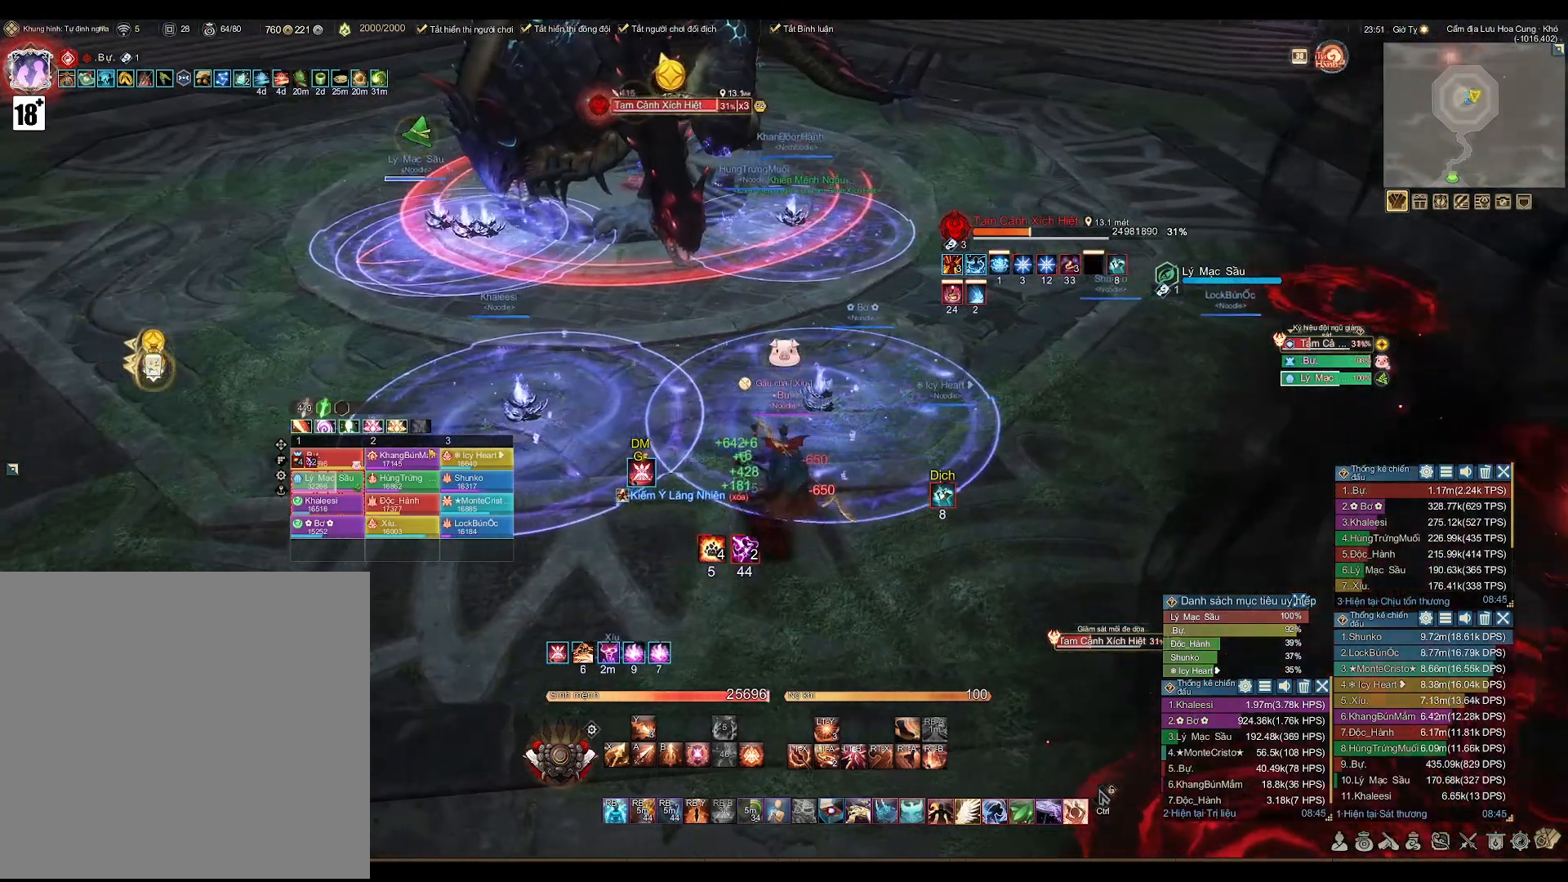
Gameplay with a controller (Xbox layout); each line is a JSON object with the inputs held at the frame after it. "events" lists button and stick changes between this image and that frame as [ms after this image, input, new state], when the widget could be followed in between.
{"buttons": [], "left_stick": "up-right", "right_stick": "center", "events": [[67, "left_stick", "center"], [117, "left_stick", "right"], [183, "left_stick", "left"], [300, "left_stick", "right"], [383, "left_stick", "up-left"], [483, "left_stick", "up-right"]]}
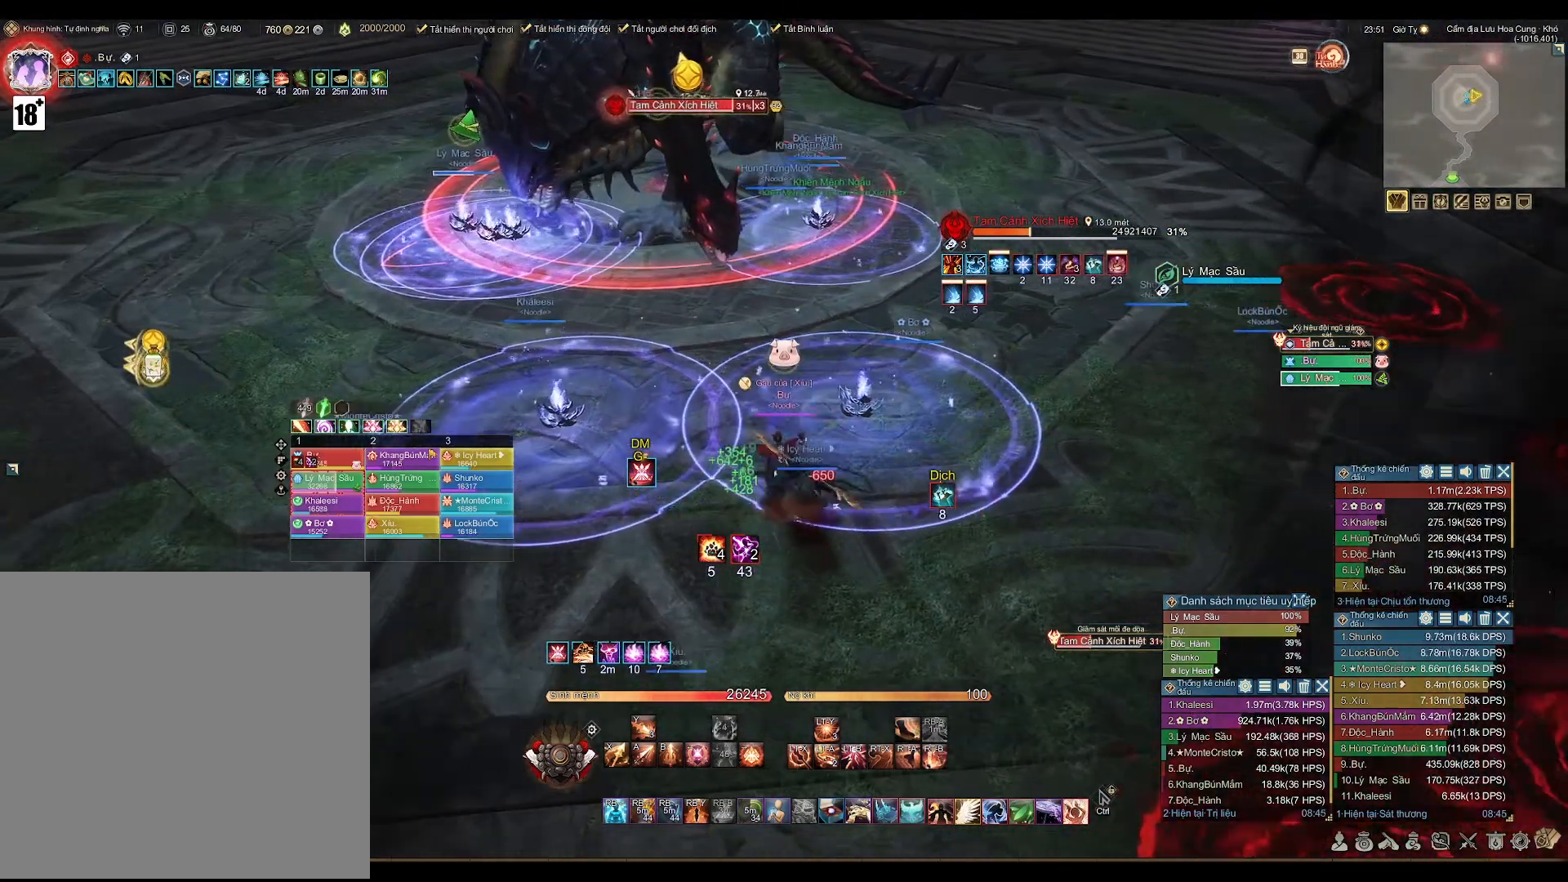
{"buttons": [], "left_stick": "up-left", "right_stick": "center", "events": [[67, "left_stick", "up-left"], [183, "left_stick", "right"], [283, "left_stick", "up-left"], [400, "left_stick", "right"], [500, "left_stick", "up-left"]]}
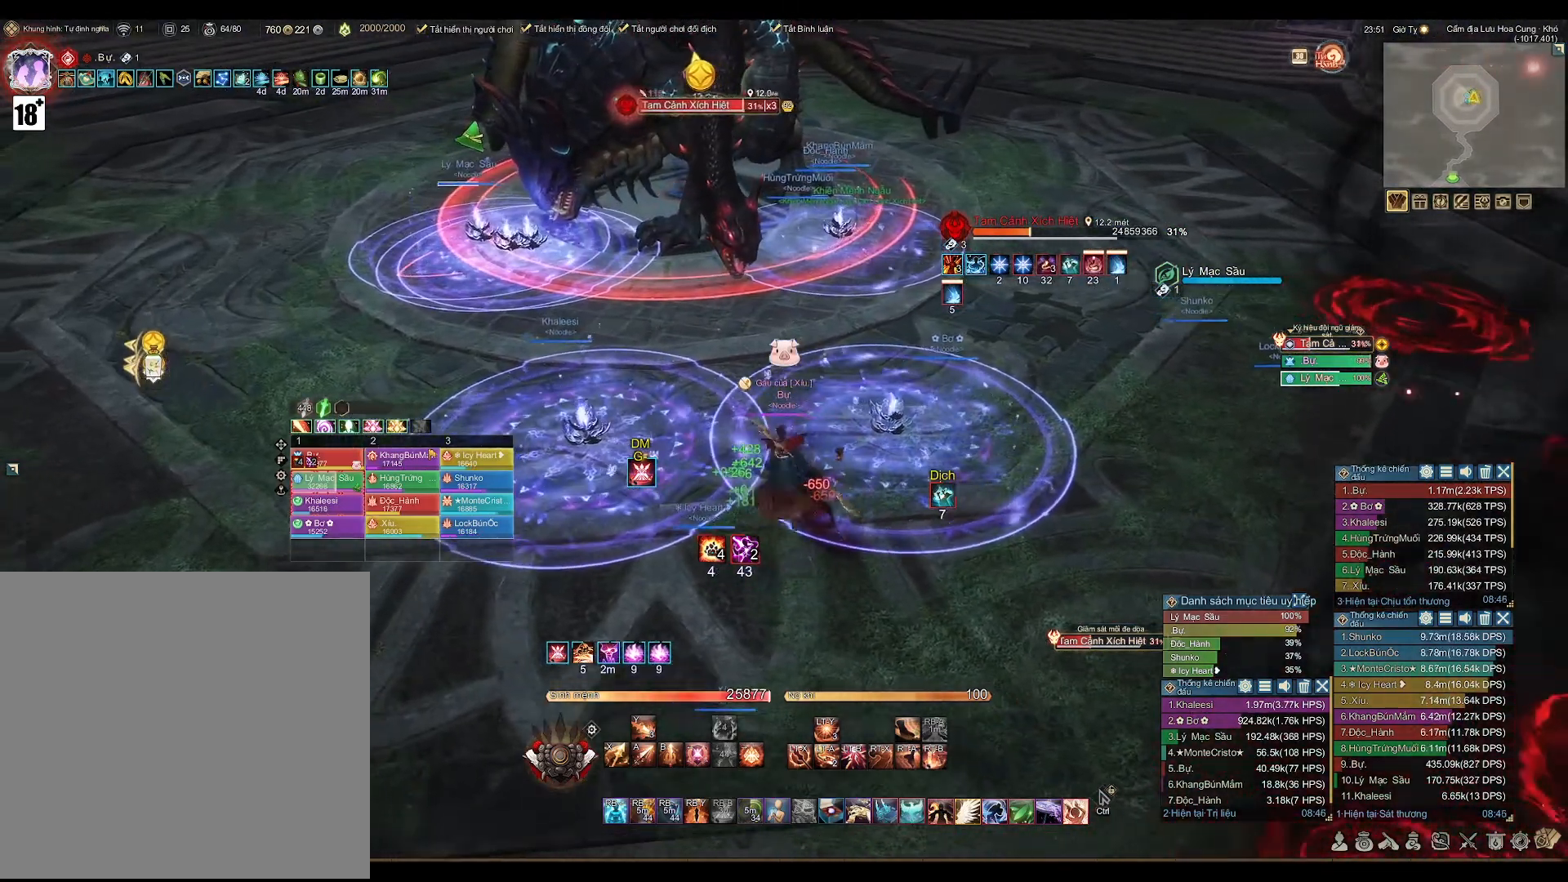
{"buttons": [], "left_stick": "up-left", "right_stick": "center", "events": [[17, "left_stick", "left"], [83, "left_stick", "center"], [133, "left_stick", "right"], [200, "left_stick", "left"], [333, "left_stick", "right"], [483, "left_stick", "up-left"]]}
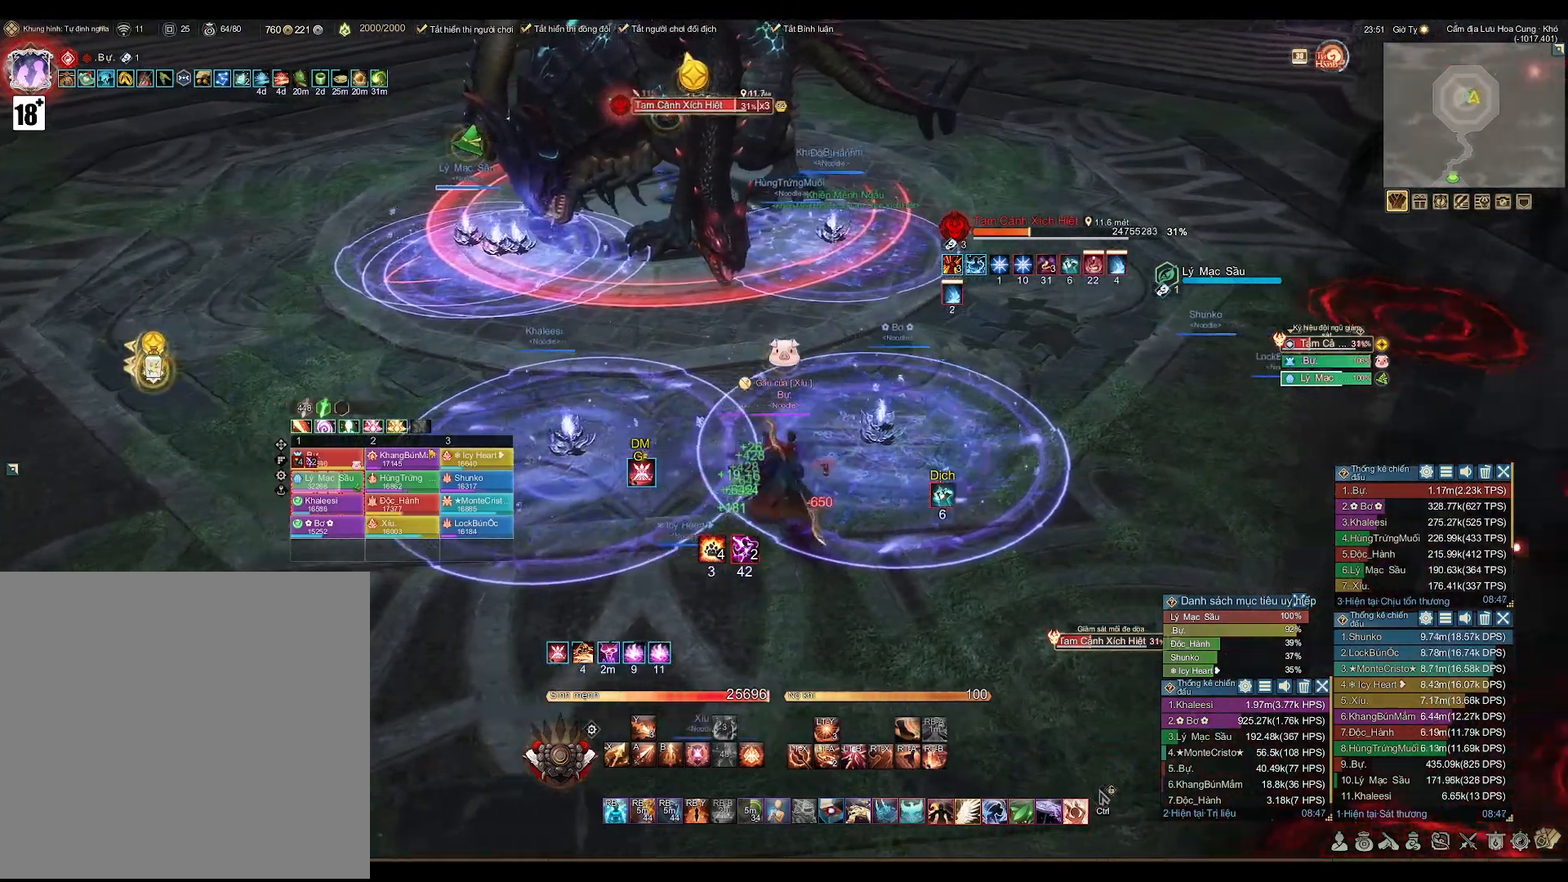
{"buttons": [], "left_stick": "down-left", "right_stick": "center", "events": [[17, "left_stick", "left"], [83, "left_stick", "down"], [200, "left_stick", "right"], [333, "left_stick", "up-left"], [467, "left_stick", "down-left"]]}
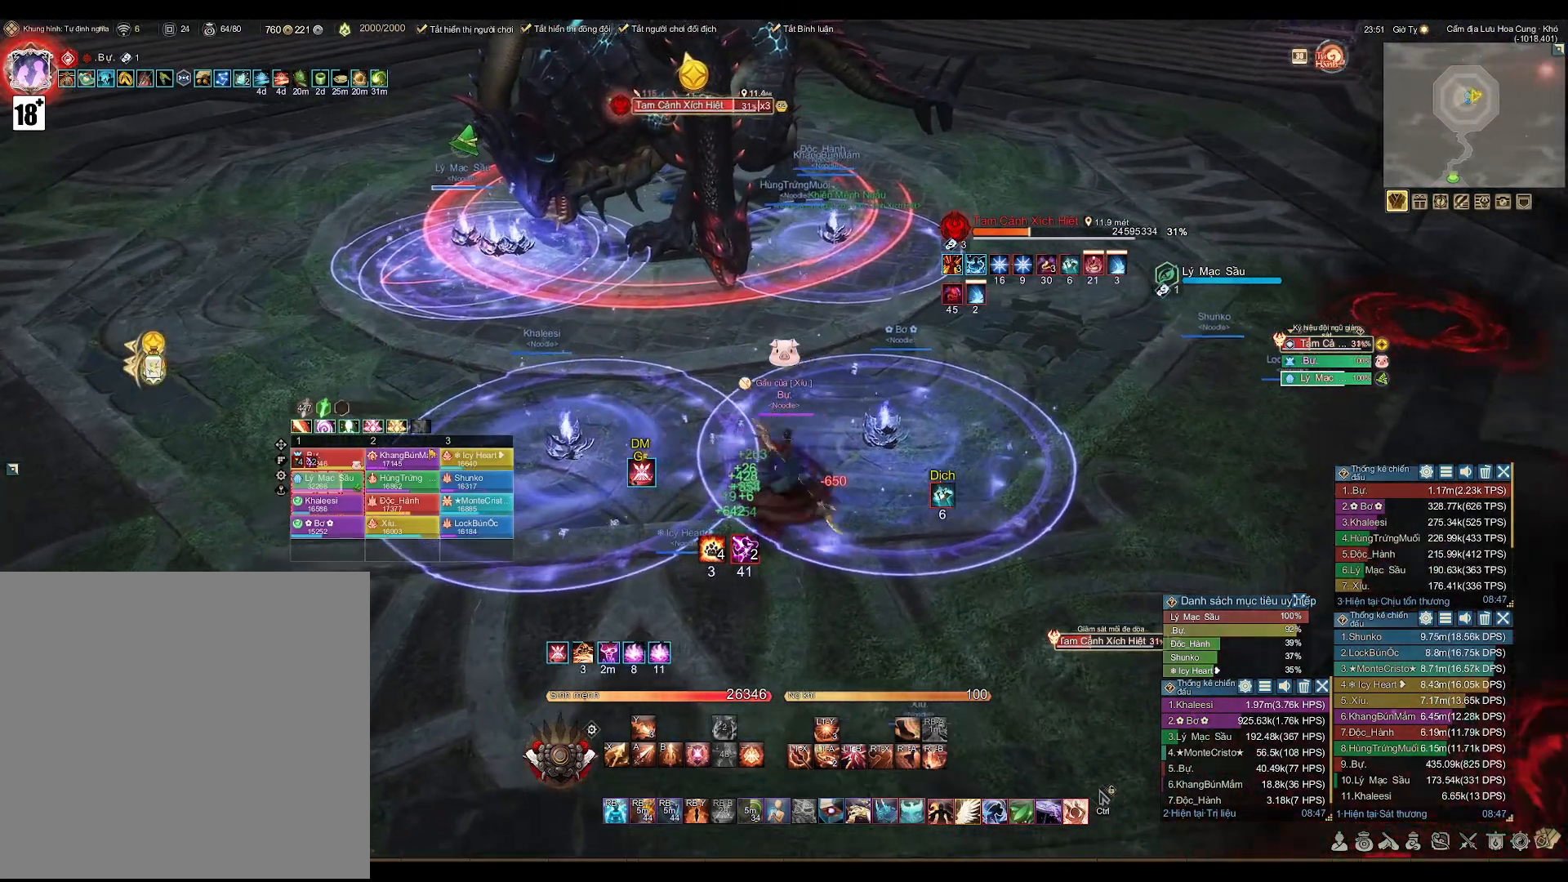
{"buttons": [], "left_stick": "up-left", "right_stick": "center", "events": [[50, "left_stick", "down-right"], [167, "left_stick", "up-right"], [217, "left_stick", "up-left"], [300, "left_stick", "down-left"], [367, "left_stick", "down-right"], [483, "left_stick", "up-left"]]}
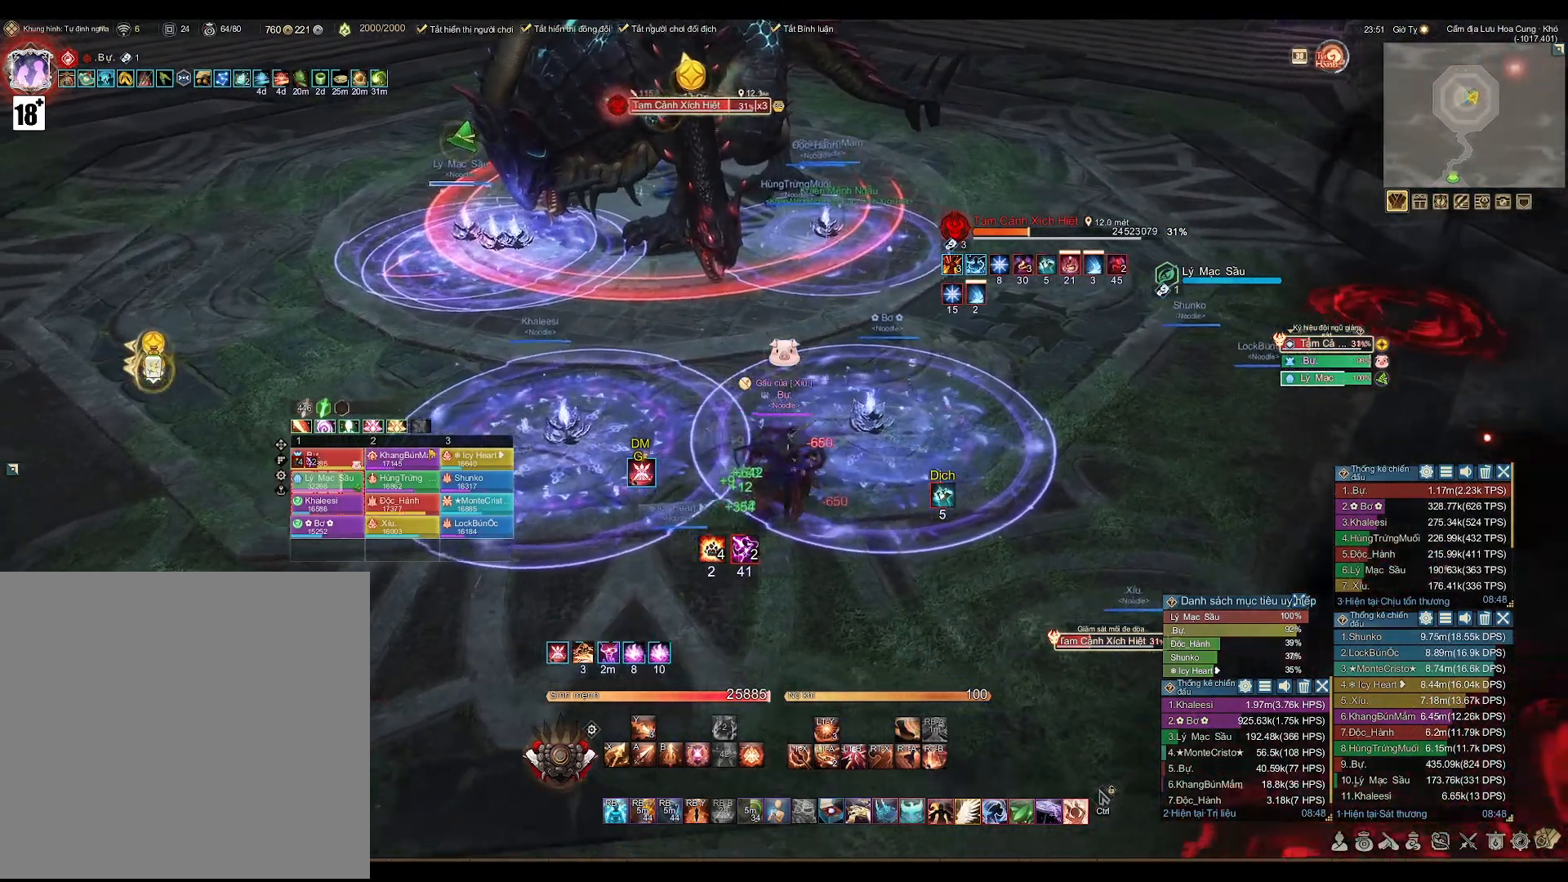
{"buttons": [], "left_stick": "left", "right_stick": "center", "events": [[50, "left_stick", "left"], [133, "left_stick", "down-right"], [267, "left_stick", "up-right"], [350, "left_stick", "left"]]}
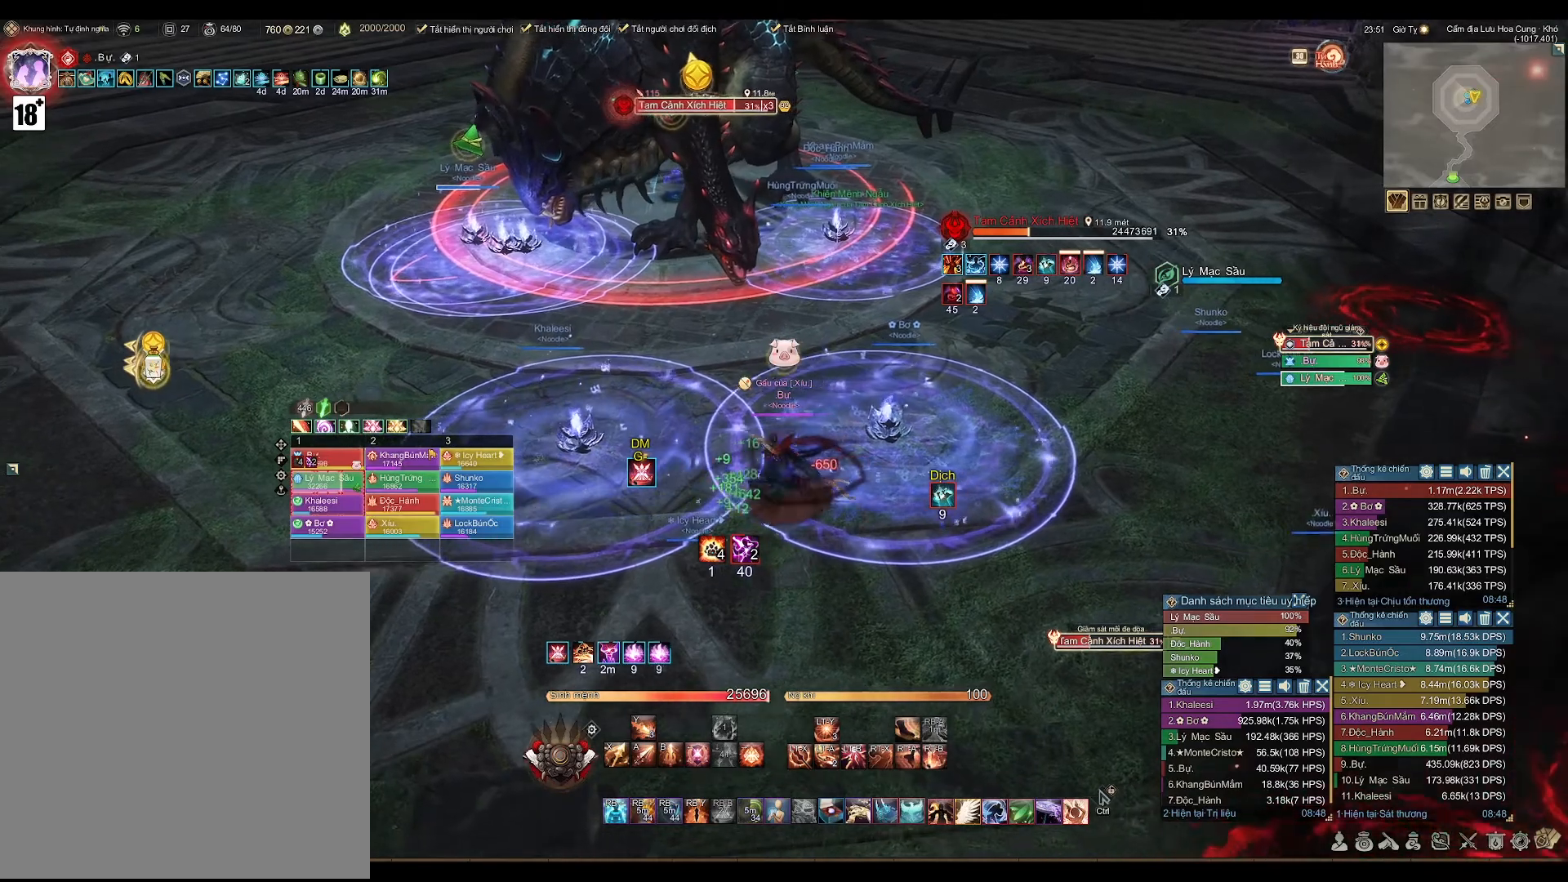
{"buttons": [], "left_stick": "center", "right_stick": "center", "events": [[17, "left_stick", "center"]]}
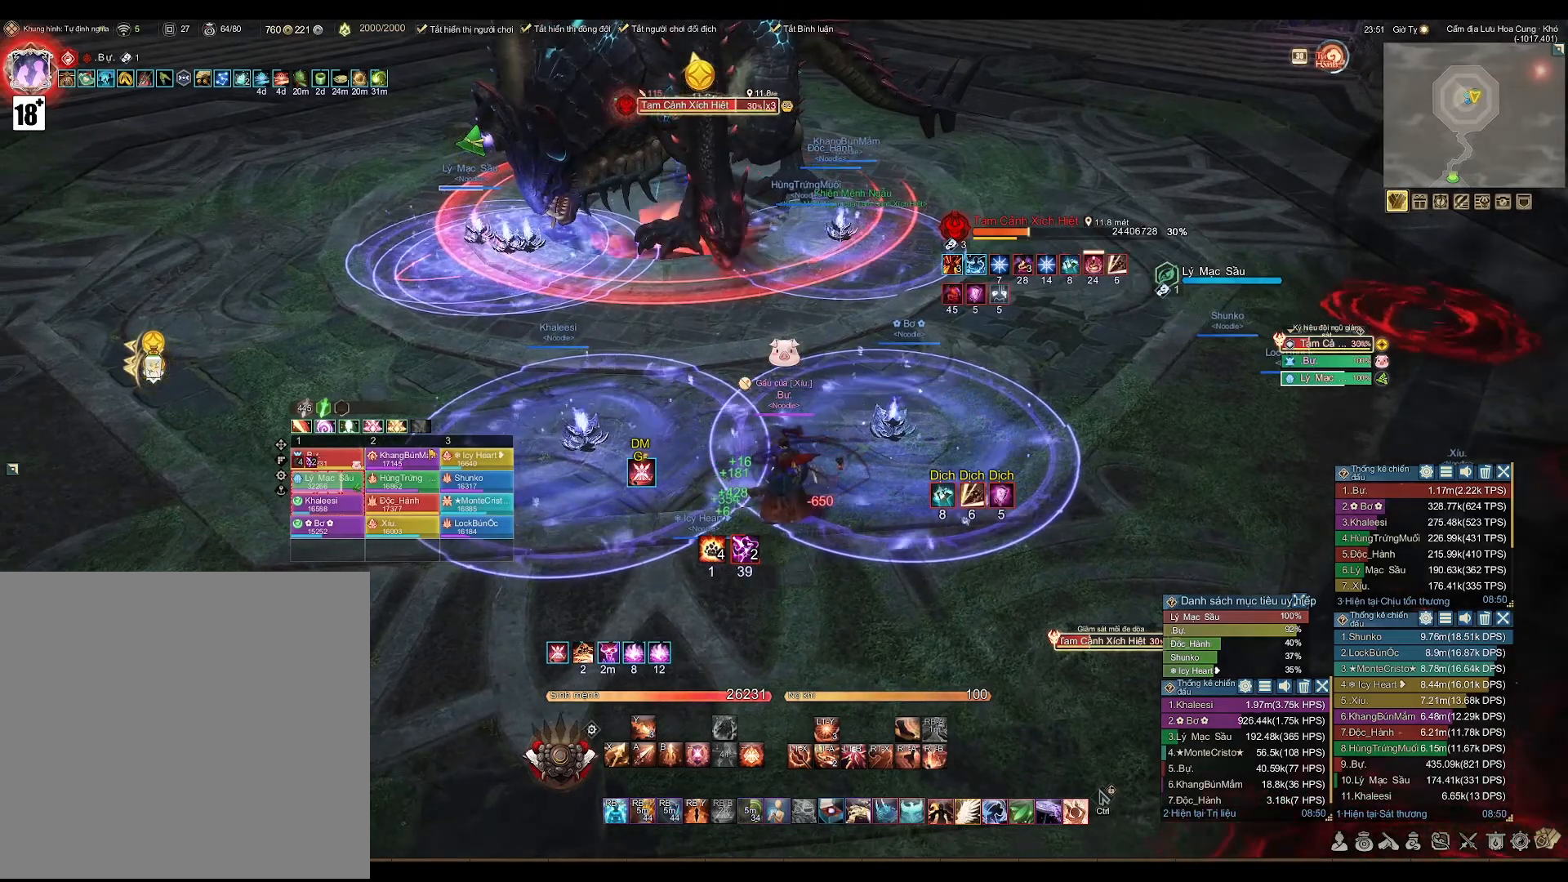
{"buttons": [], "left_stick": "center", "right_stick": "center", "events": []}
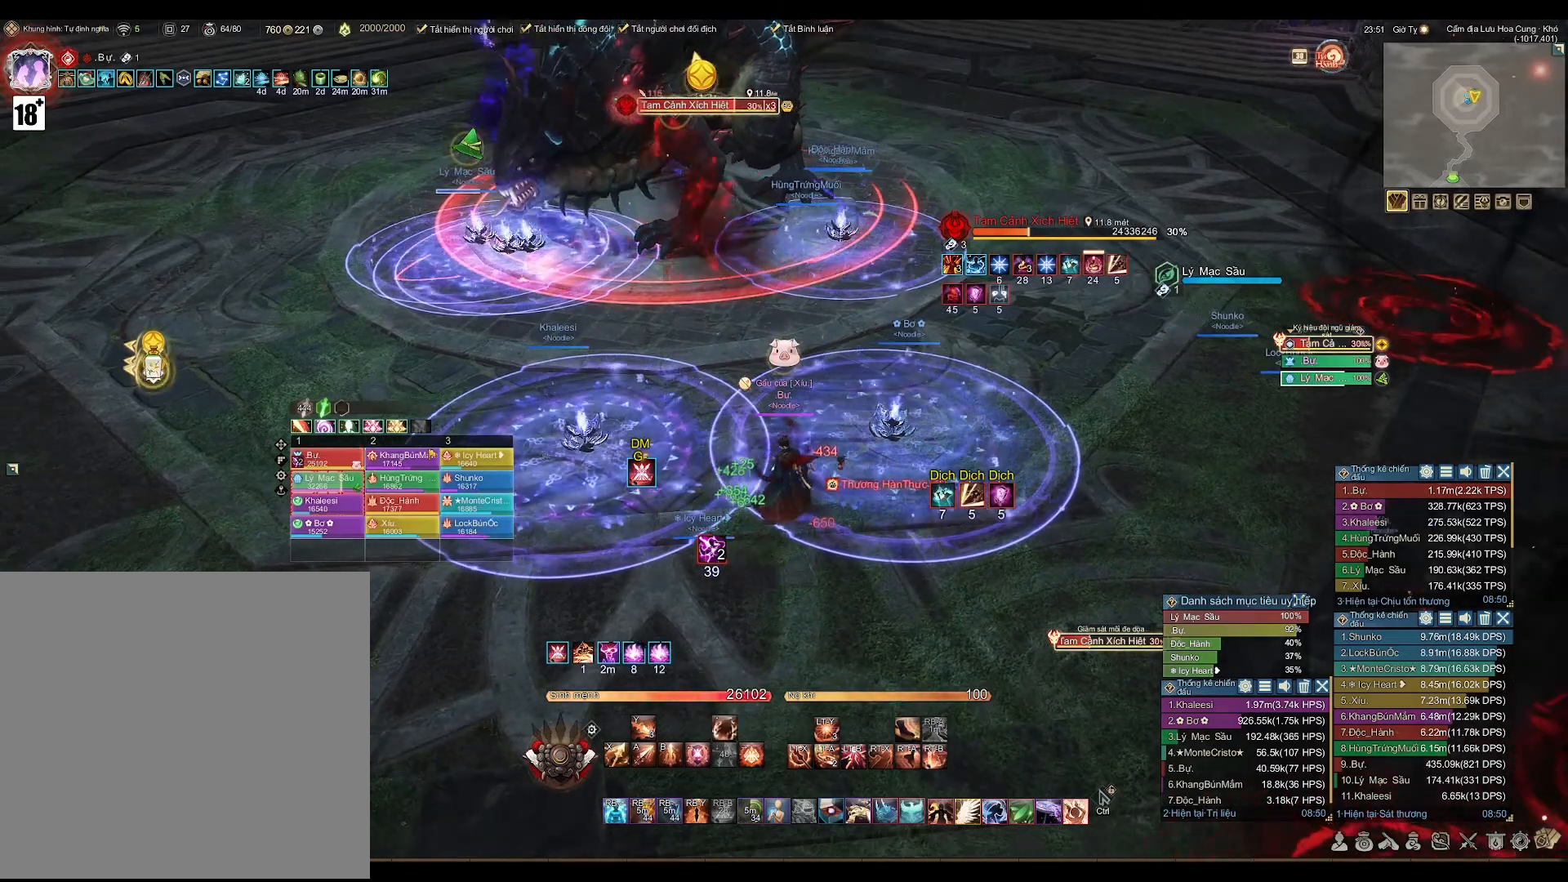
{"buttons": [], "left_stick": "up-right", "right_stick": "center", "events": [[33, "left_stick", "right"], [467, "left_stick", "up-right"]]}
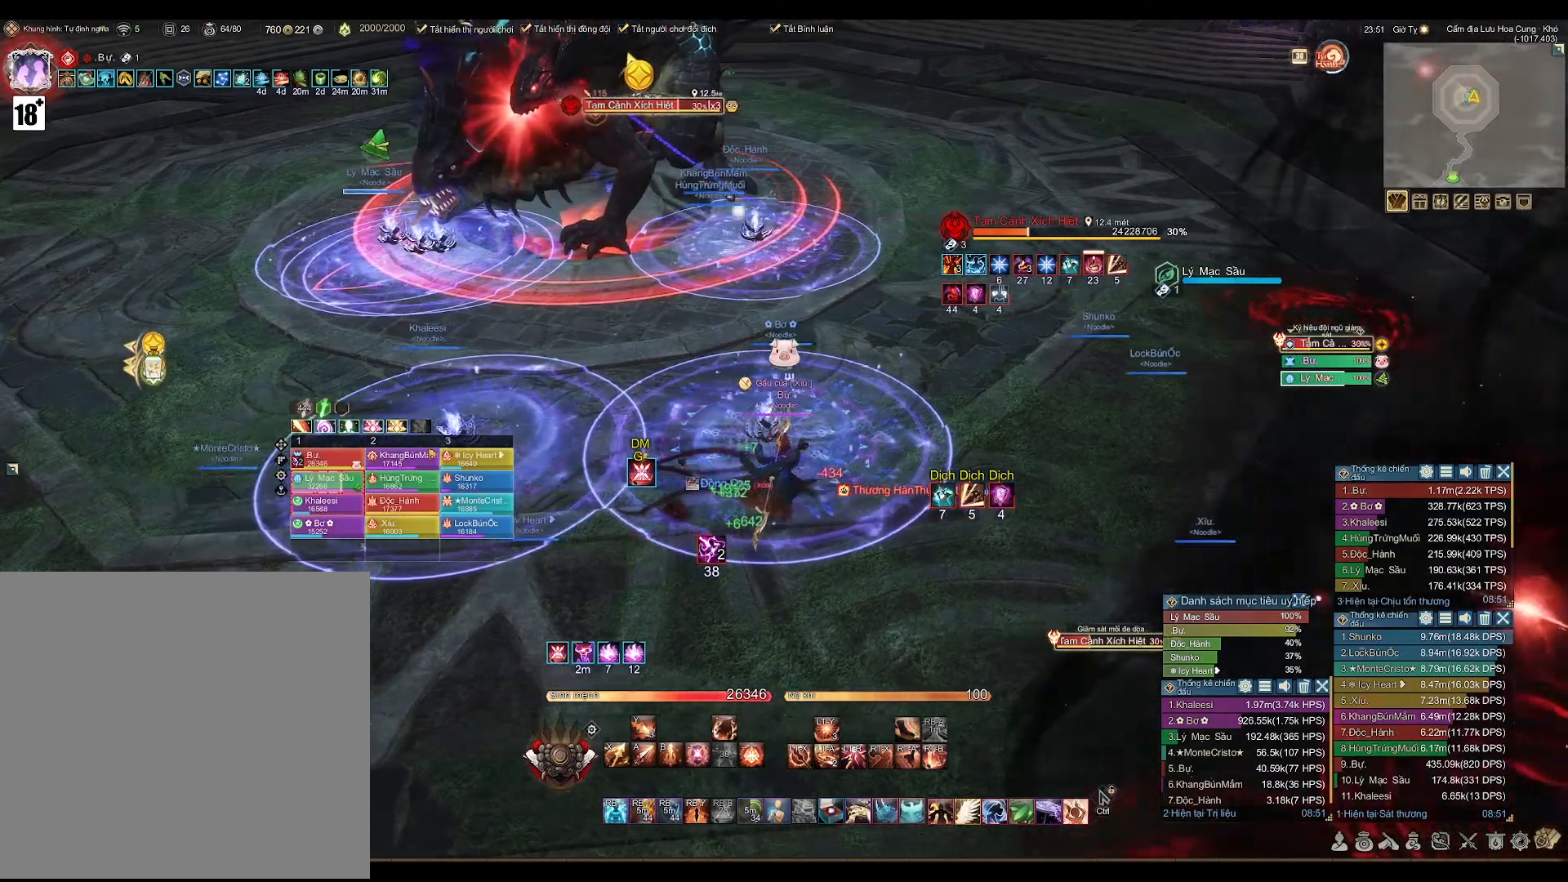
{"buttons": [], "left_stick": "center", "right_stick": "center", "events": [[83, "right_stick", "left"], [167, "right_stick", "center"], [183, "left_stick", "center"]]}
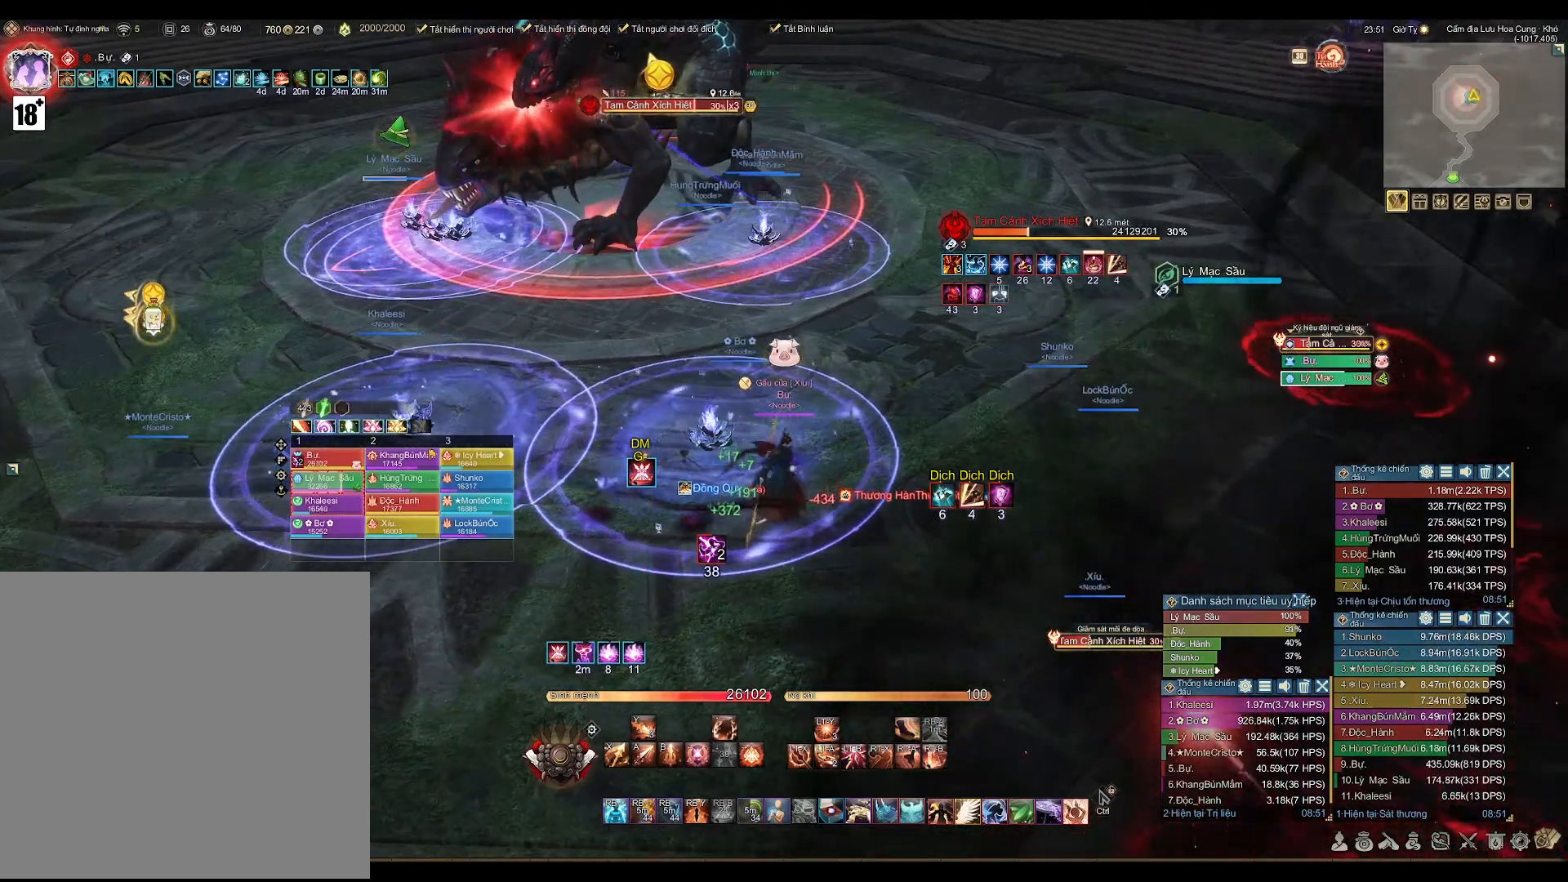
{"buttons": [], "left_stick": "center", "right_stick": "left", "events": [[33, "left_stick", "up"], [167, "left_stick", "up-right"], [417, "right_stick", "left"], [500, "left_stick", "center"]]}
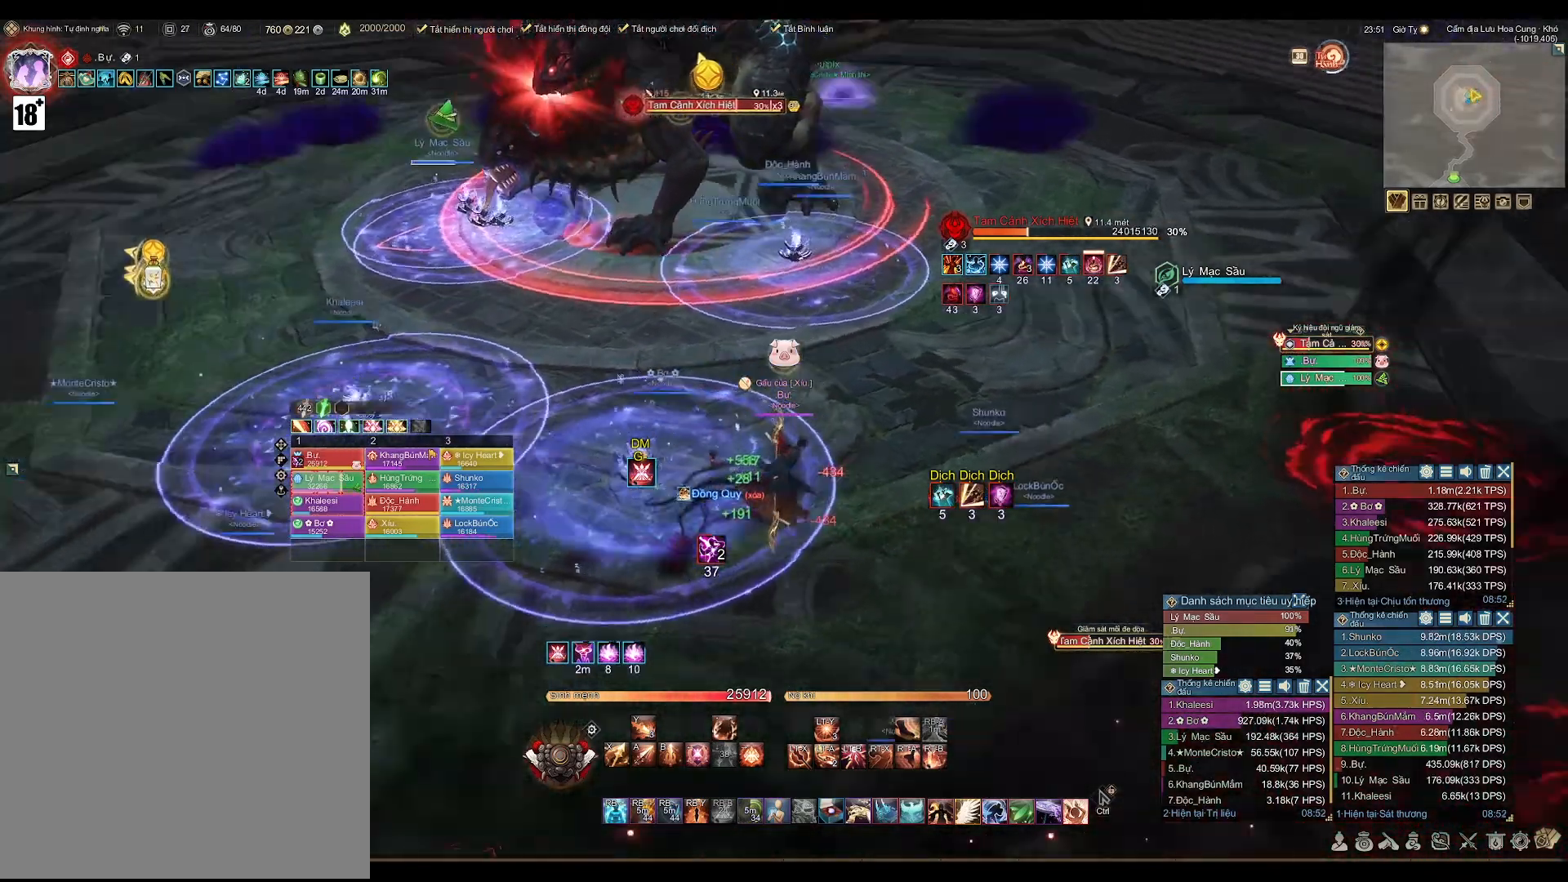
{"buttons": [], "left_stick": "center", "right_stick": "center", "events": [[17, "right_stick", "center"], [150, "left_stick", "up"], [333, "left_stick", "center"]]}
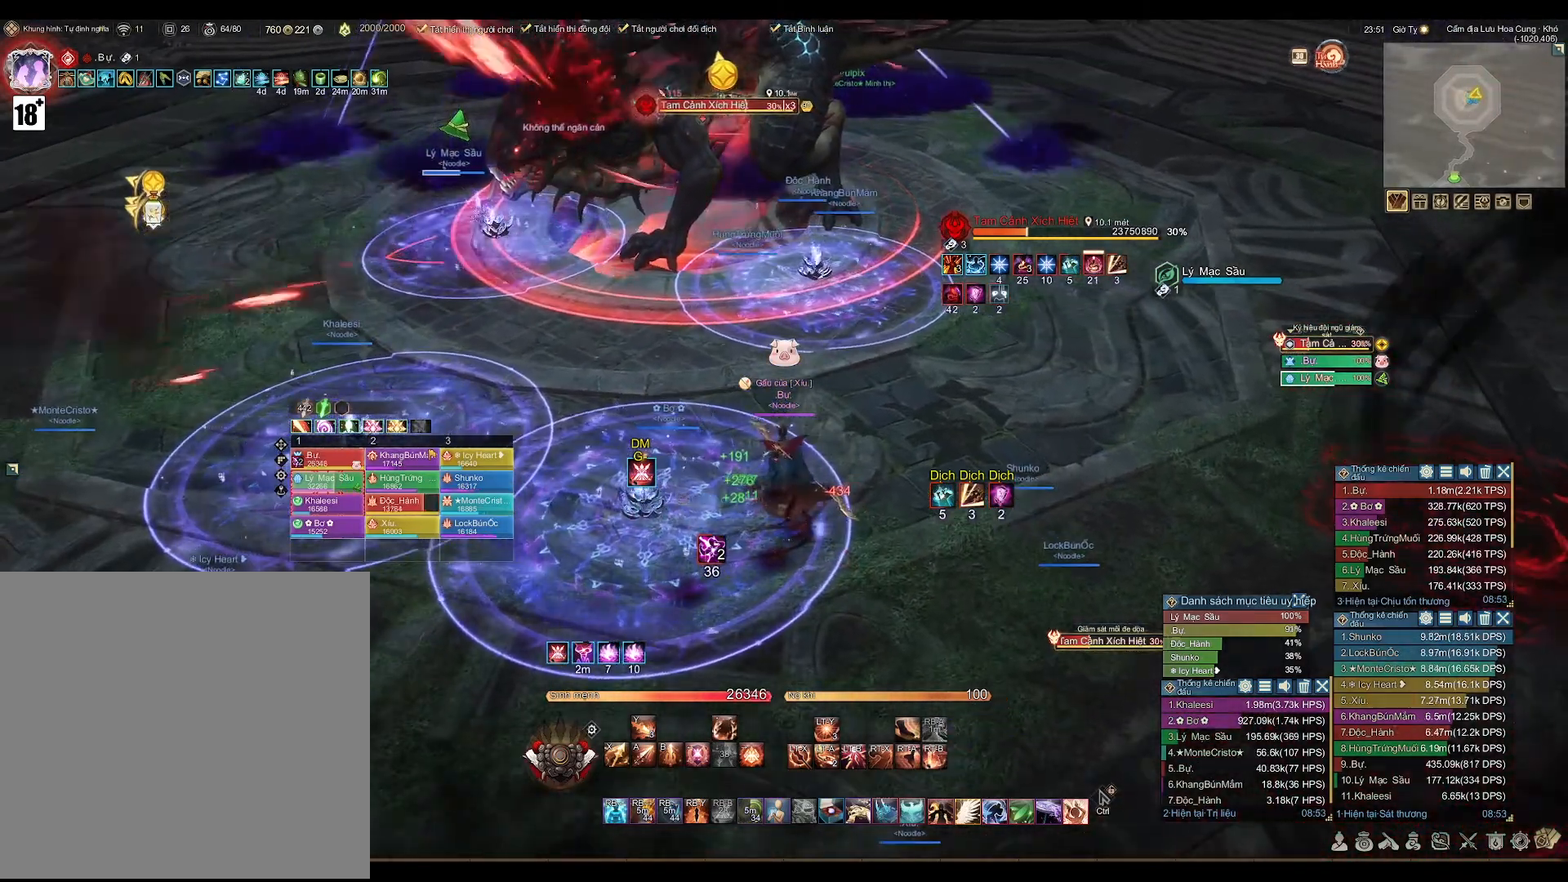
{"buttons": [], "left_stick": "center", "right_stick": "center", "events": [[200, "left_stick", "down-left"], [400, "left_stick", "center"]]}
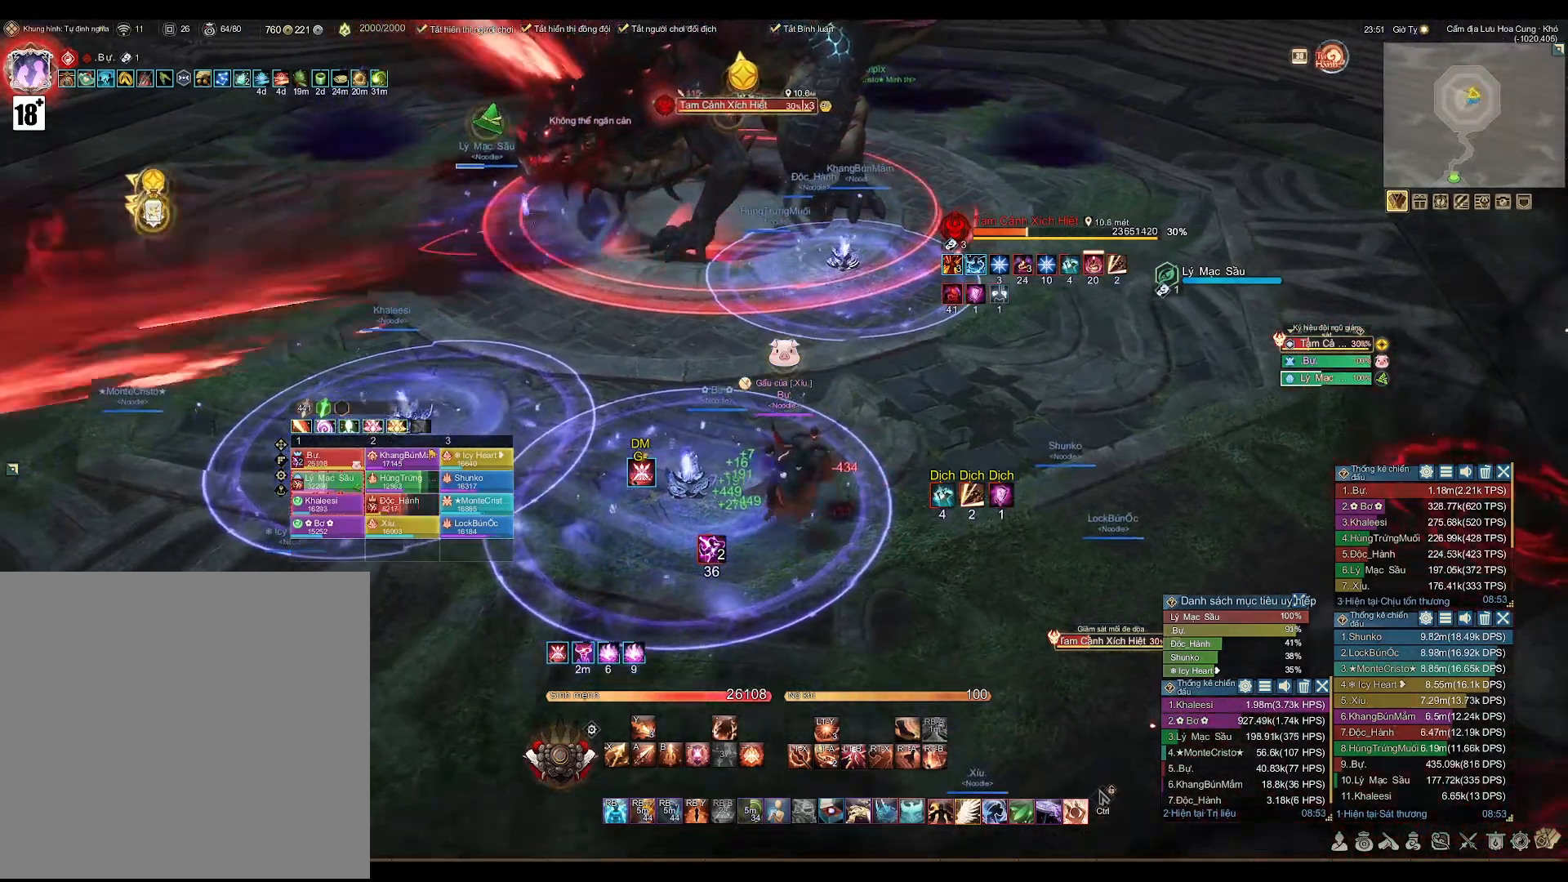
{"buttons": [], "left_stick": "center", "right_stick": "center", "events": [[67, "left_stick", "down-right"], [183, "left_stick", "center"], [300, "left_stick", "right"], [467, "left_stick", "center"]]}
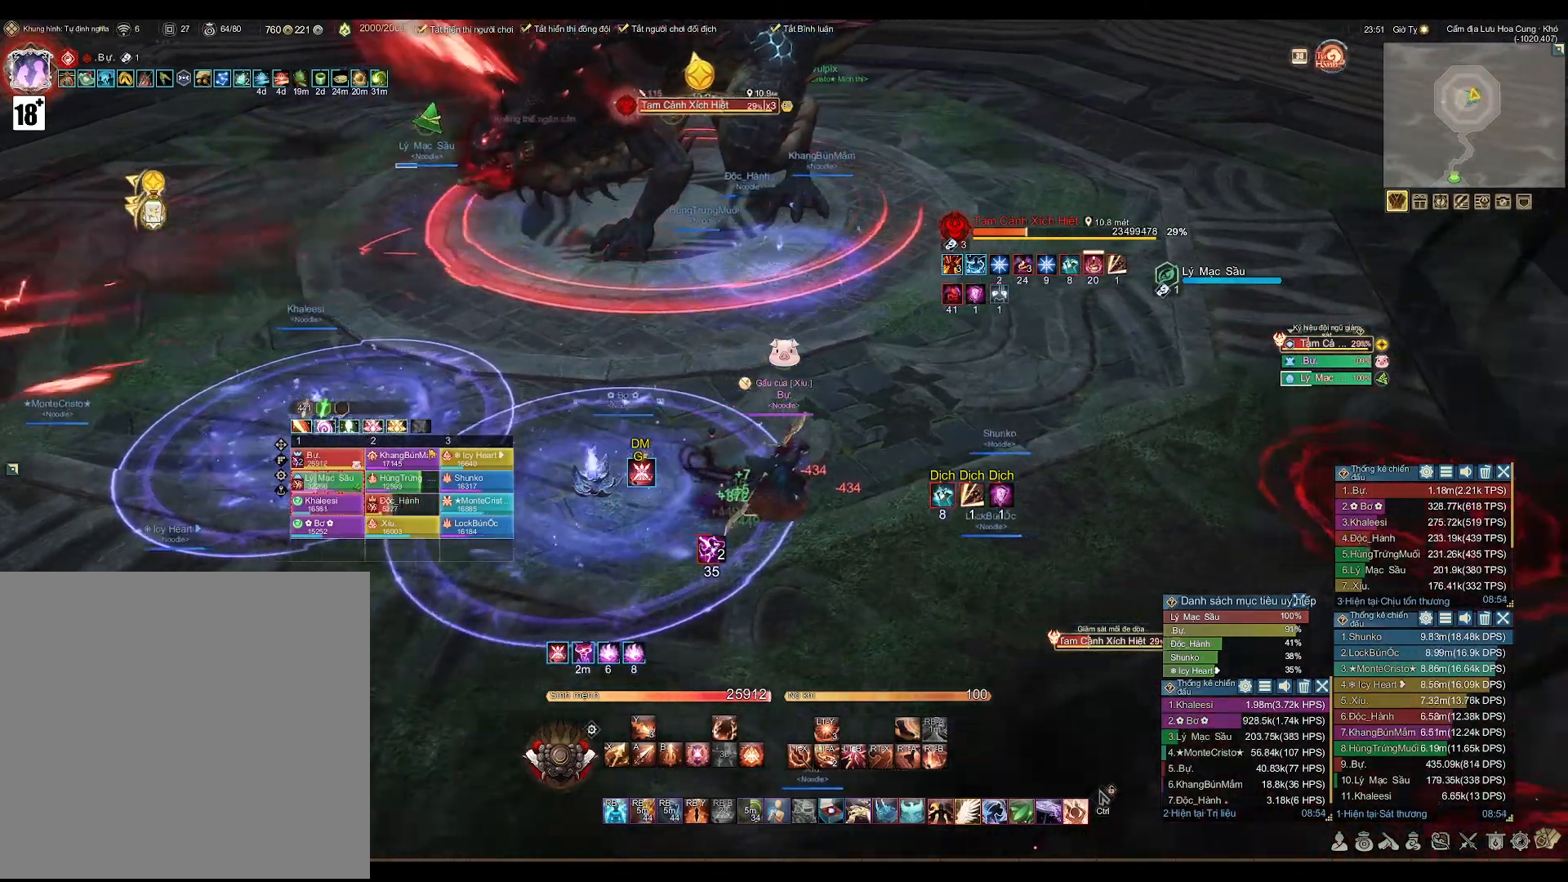
{"buttons": [], "left_stick": "center", "right_stick": "center", "events": [[217, "left_stick", "left"], [367, "left_stick", "center"]]}
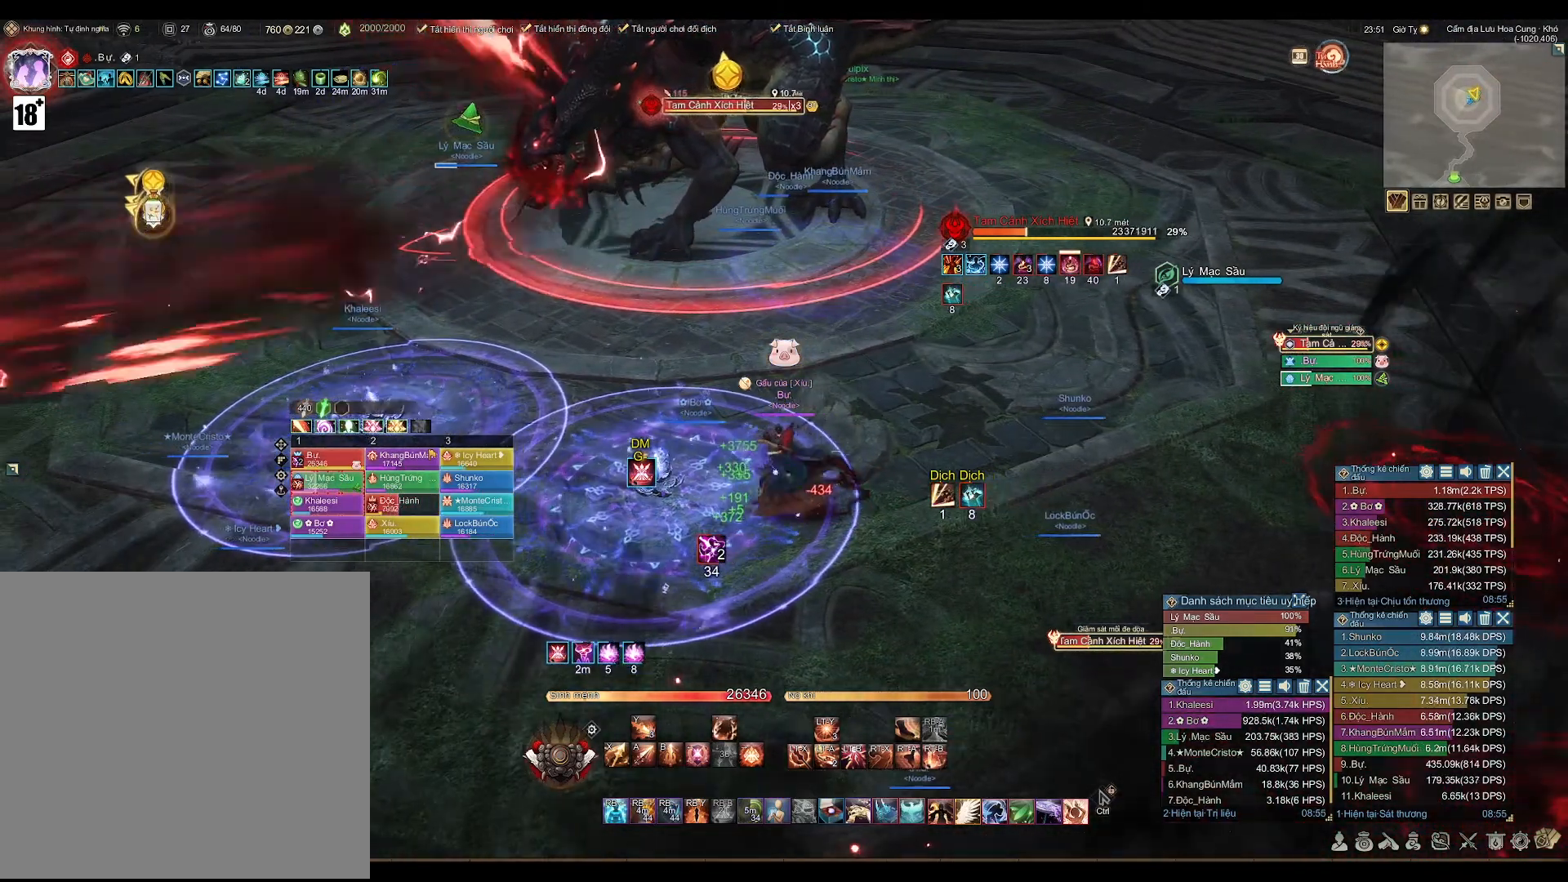
{"buttons": [], "left_stick": "center", "right_stick": "center", "events": [[150, "left_stick", "right"], [267, "left_stick", "center"]]}
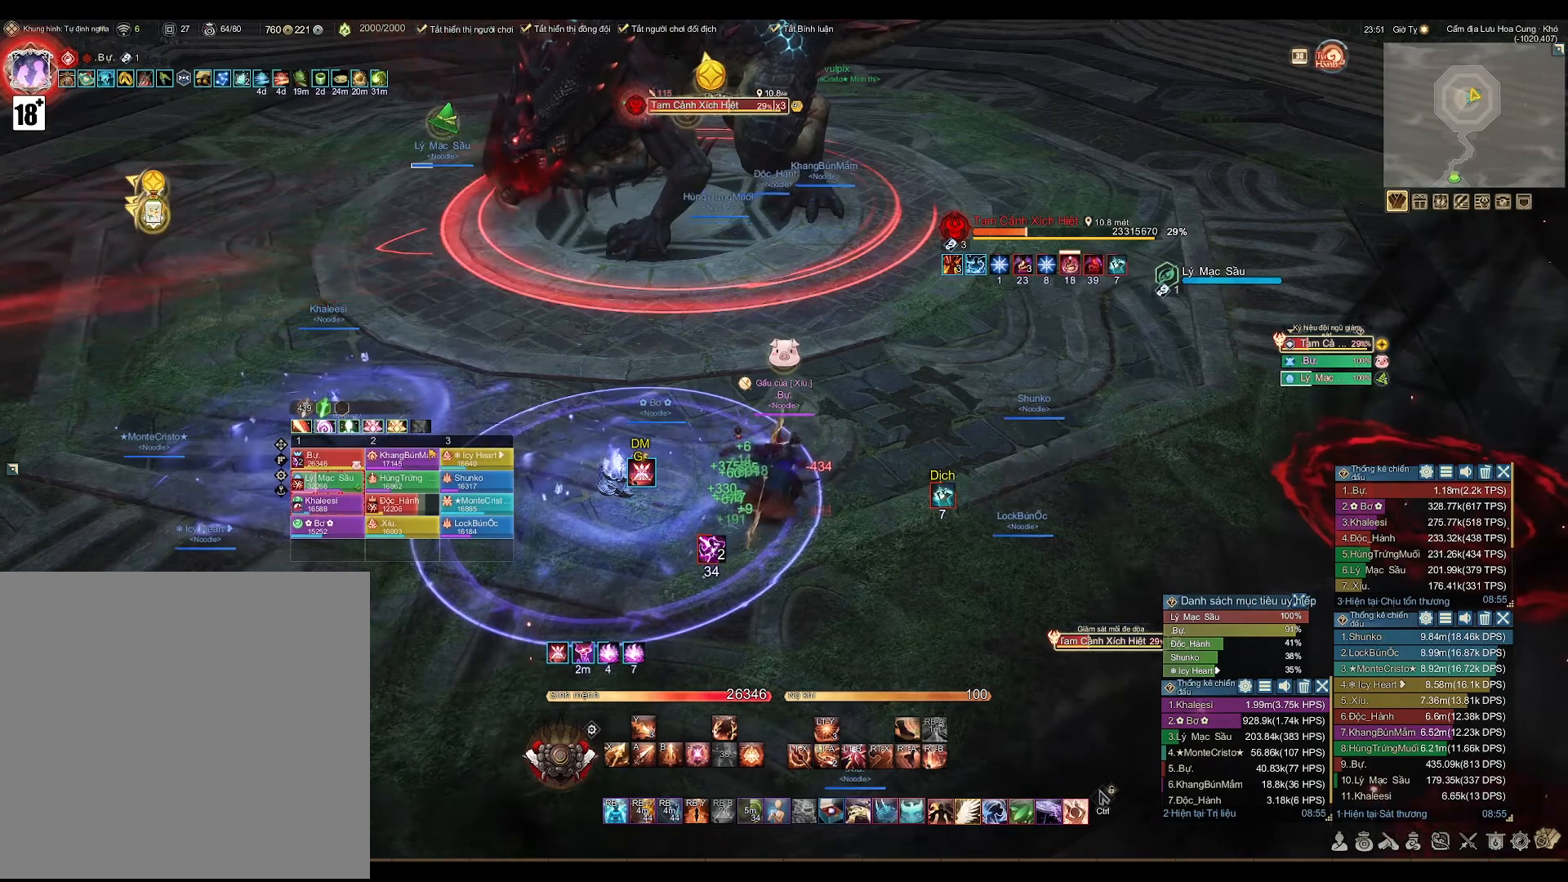
{"buttons": [], "left_stick": "left", "right_stick": "center", "events": [[283, "left_stick", "left"]]}
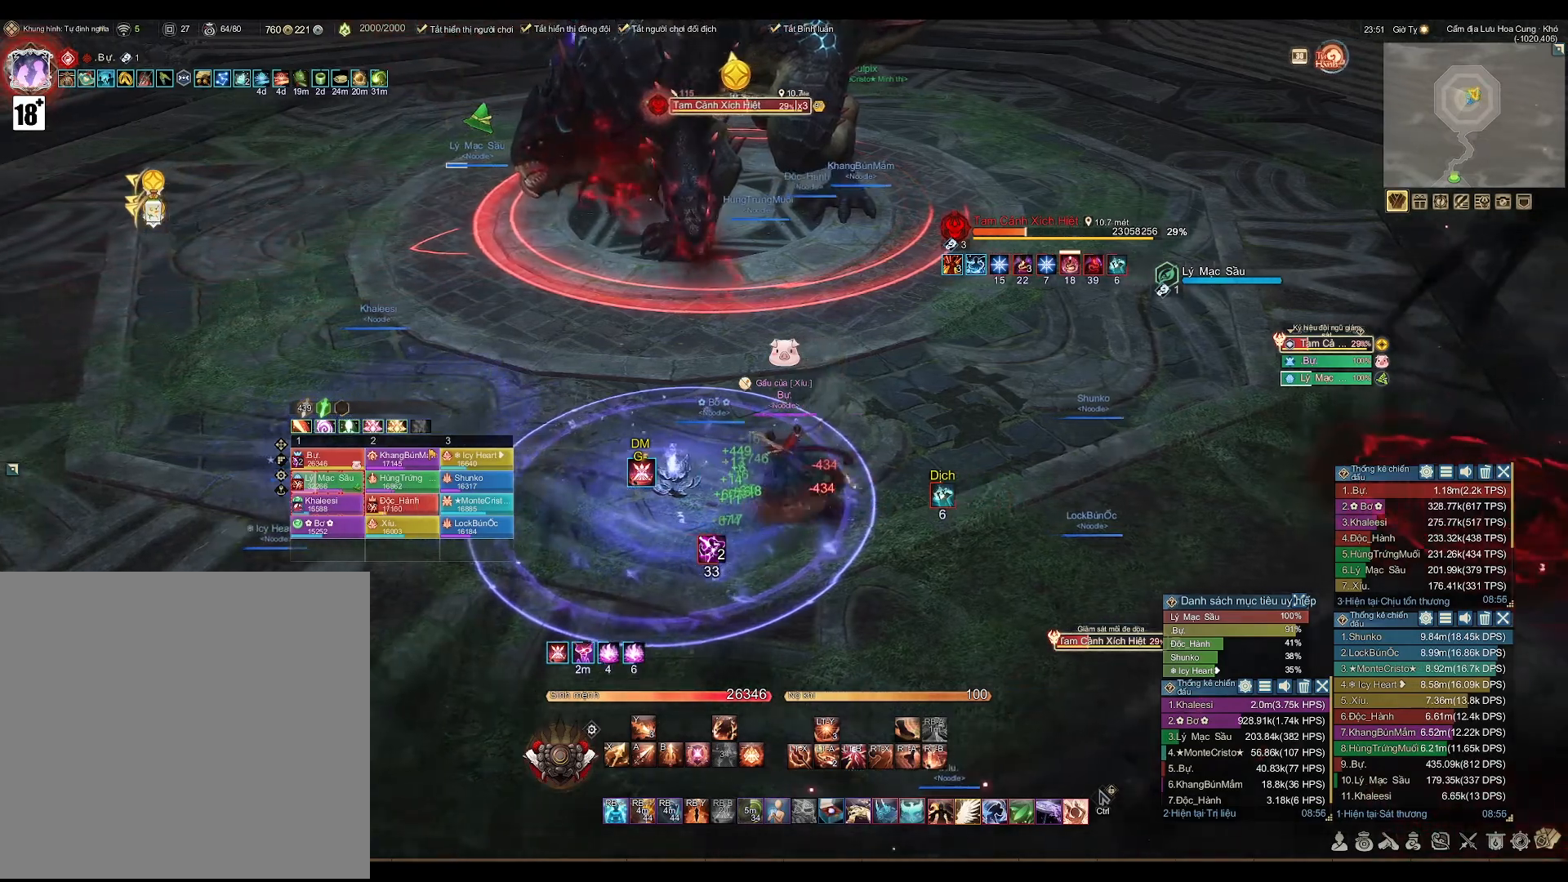
{"buttons": [], "left_stick": "center", "right_stick": "center", "events": [[433, "left_stick", "center"]]}
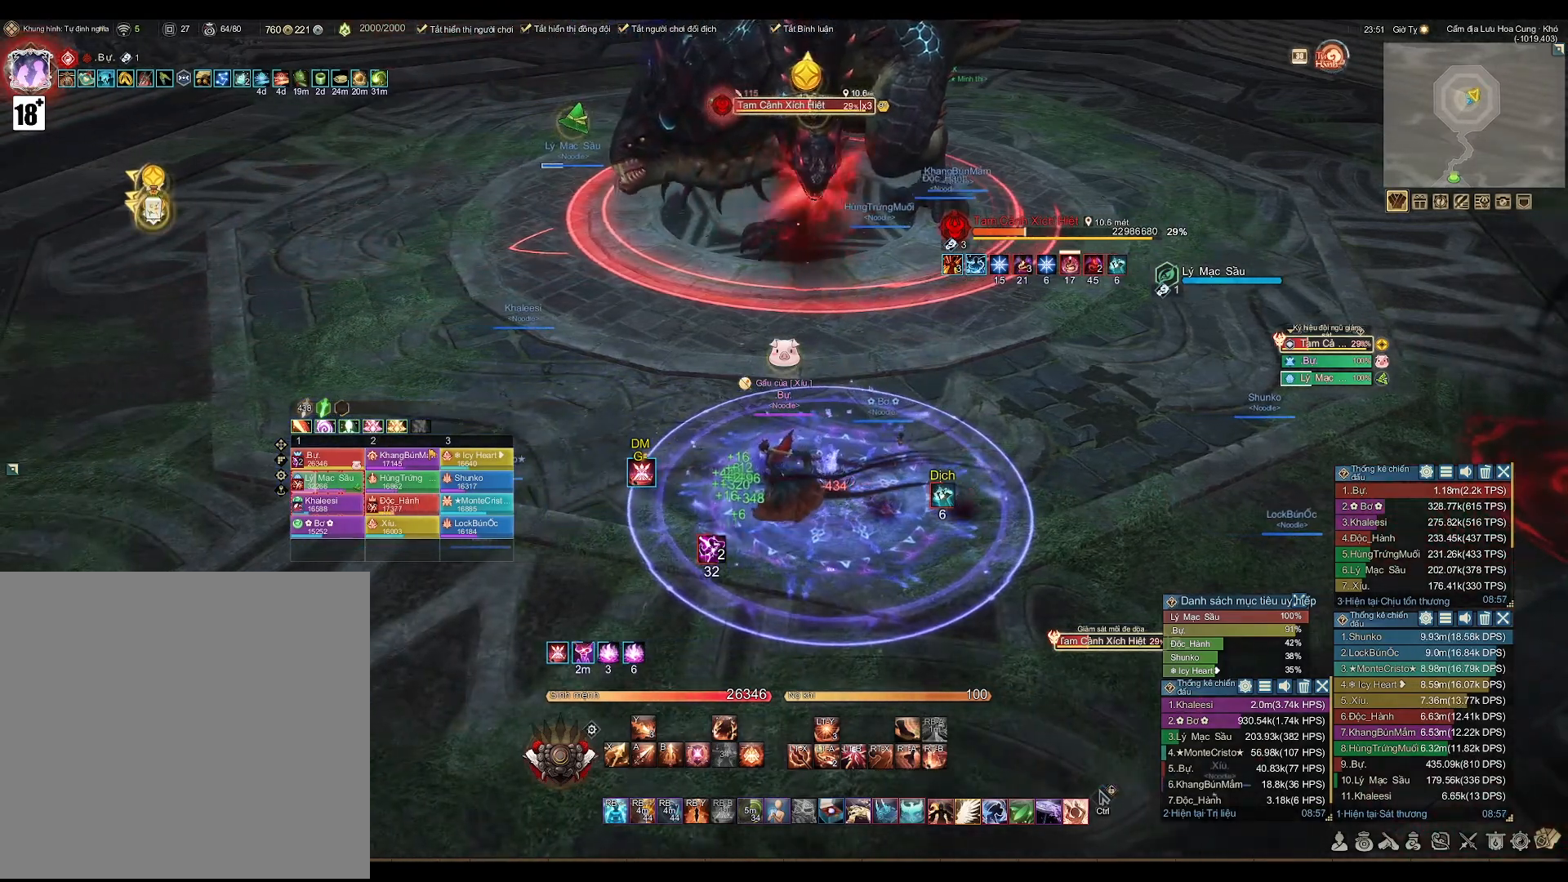
{"buttons": [], "left_stick": "left", "right_stick": "center", "events": [[250, "left_stick", "right"], [350, "left_stick", "center"], [400, "left_stick", "left"]]}
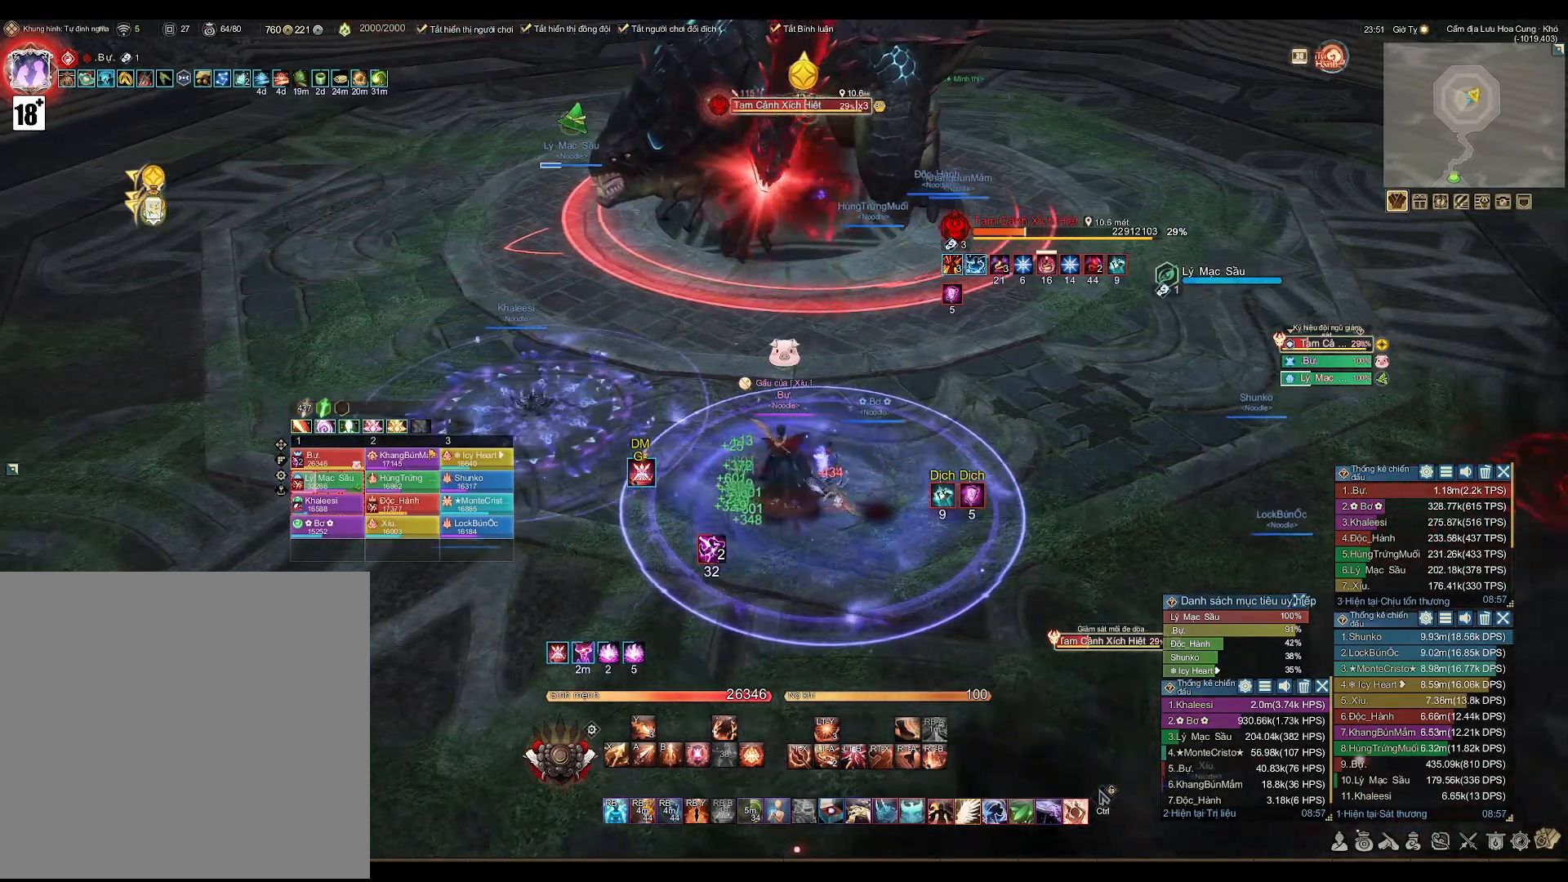
{"buttons": [], "left_stick": "center", "right_stick": "center", "events": [[200, "left_stick", "center"]]}
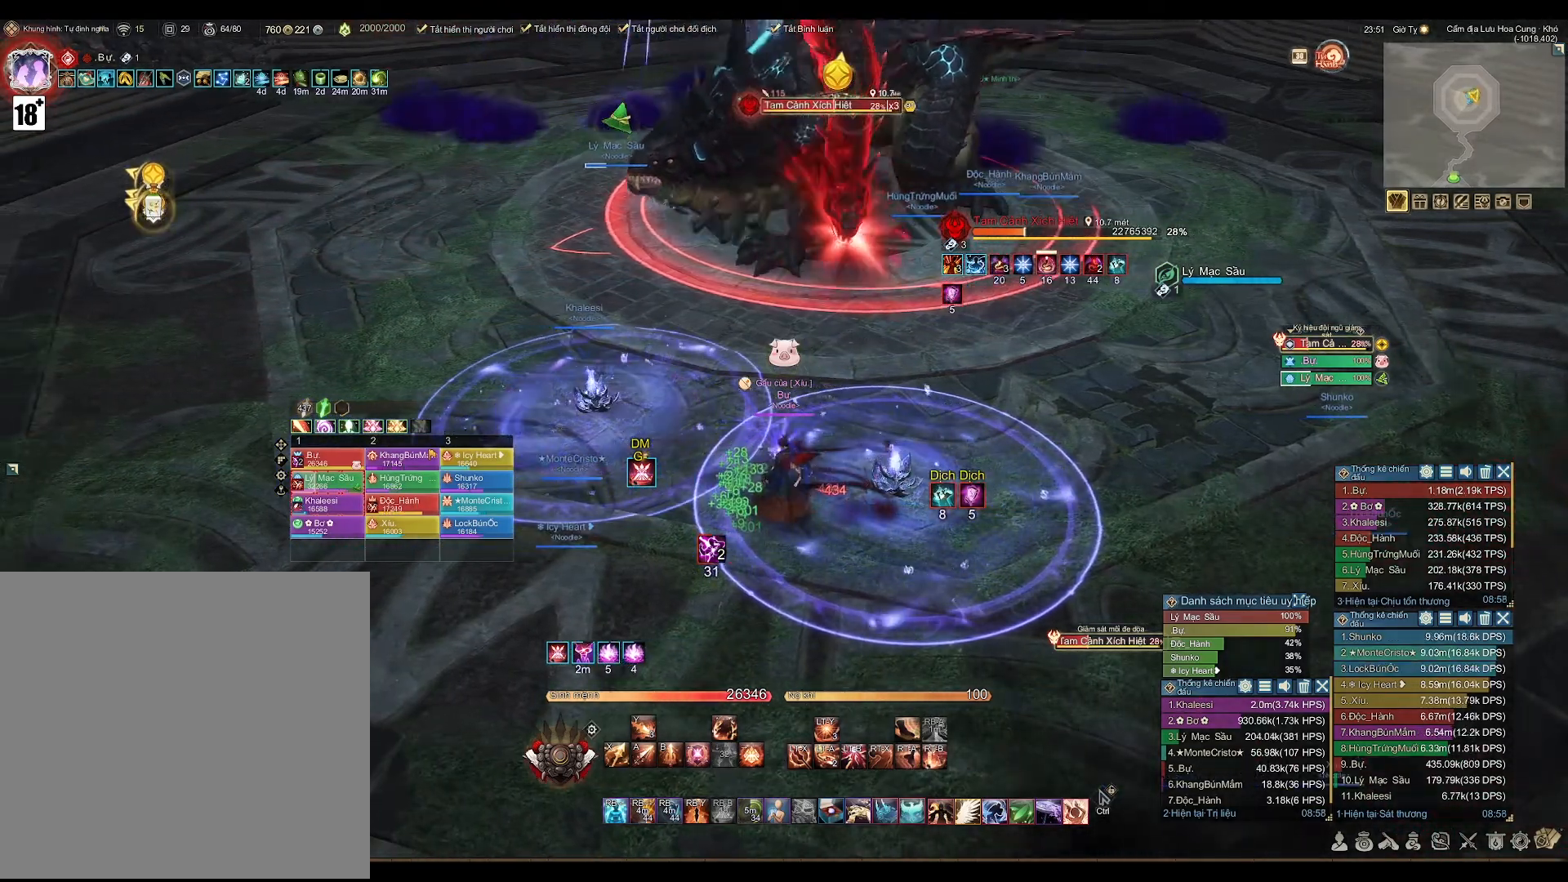
{"buttons": [], "left_stick": "center", "right_stick": "center", "events": [[167, "left_stick", "right"], [333, "left_stick", "center"]]}
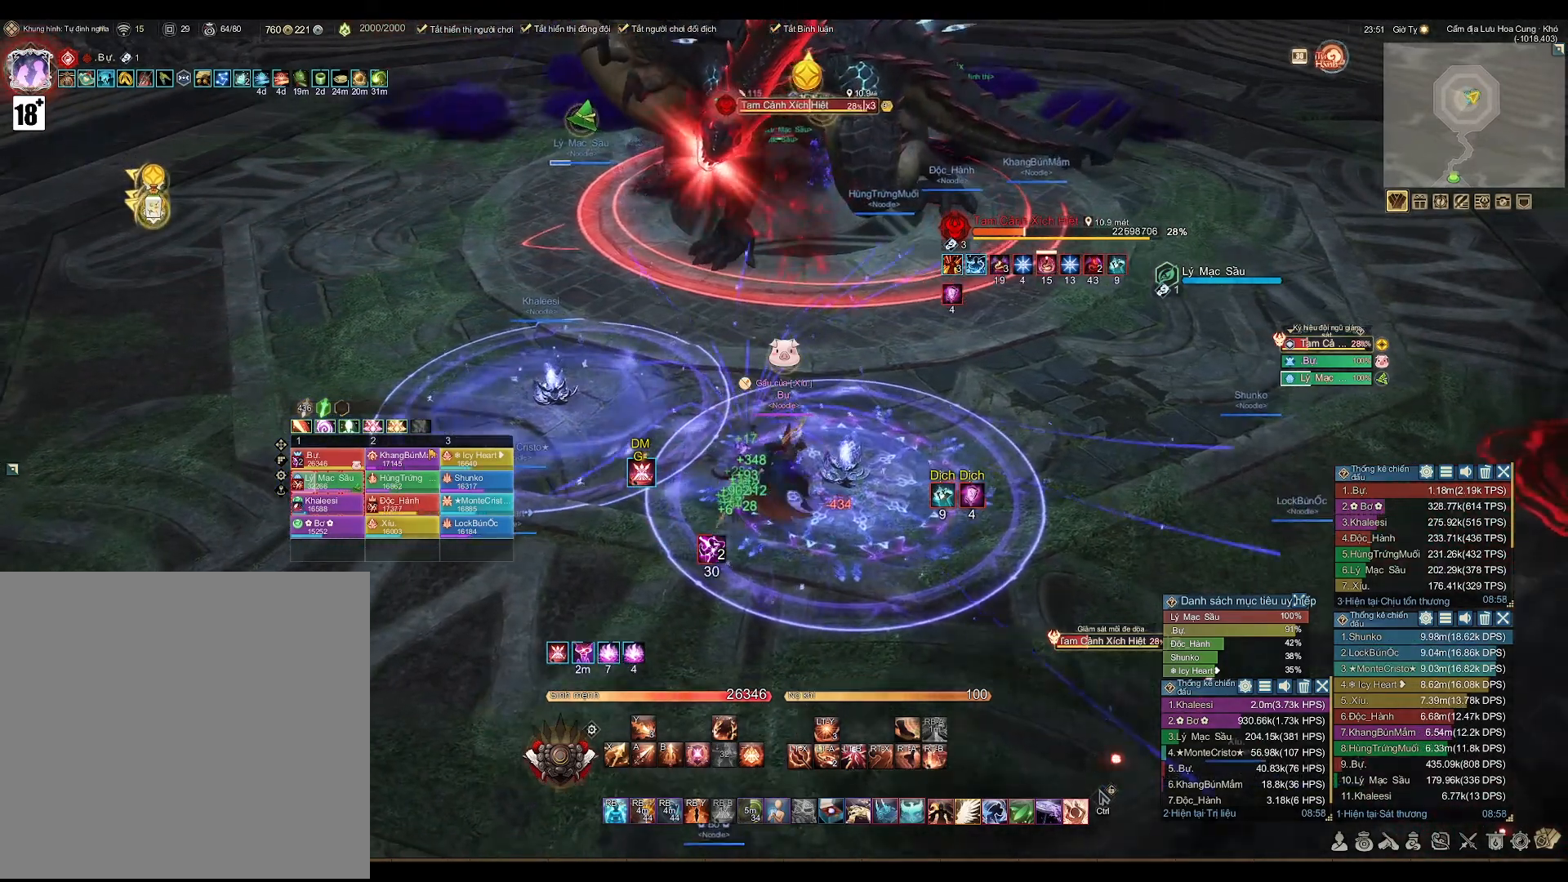
{"buttons": [], "left_stick": "right", "right_stick": "center", "events": [[467, "left_stick", "right"]]}
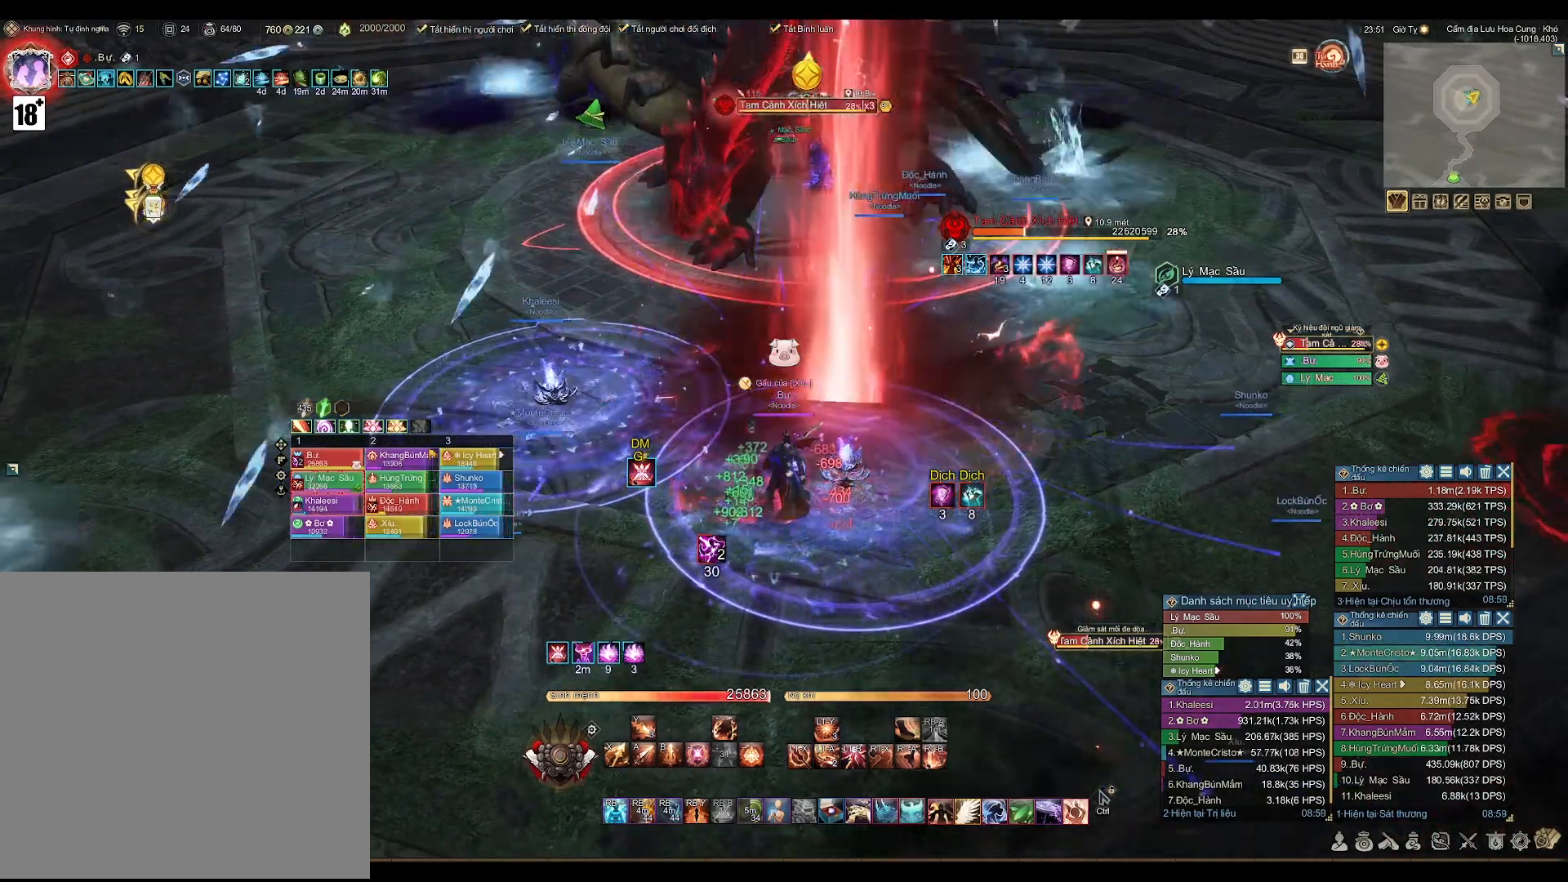
{"buttons": [], "left_stick": "down-left", "right_stick": "center", "events": [[100, "left_stick", "down-left"]]}
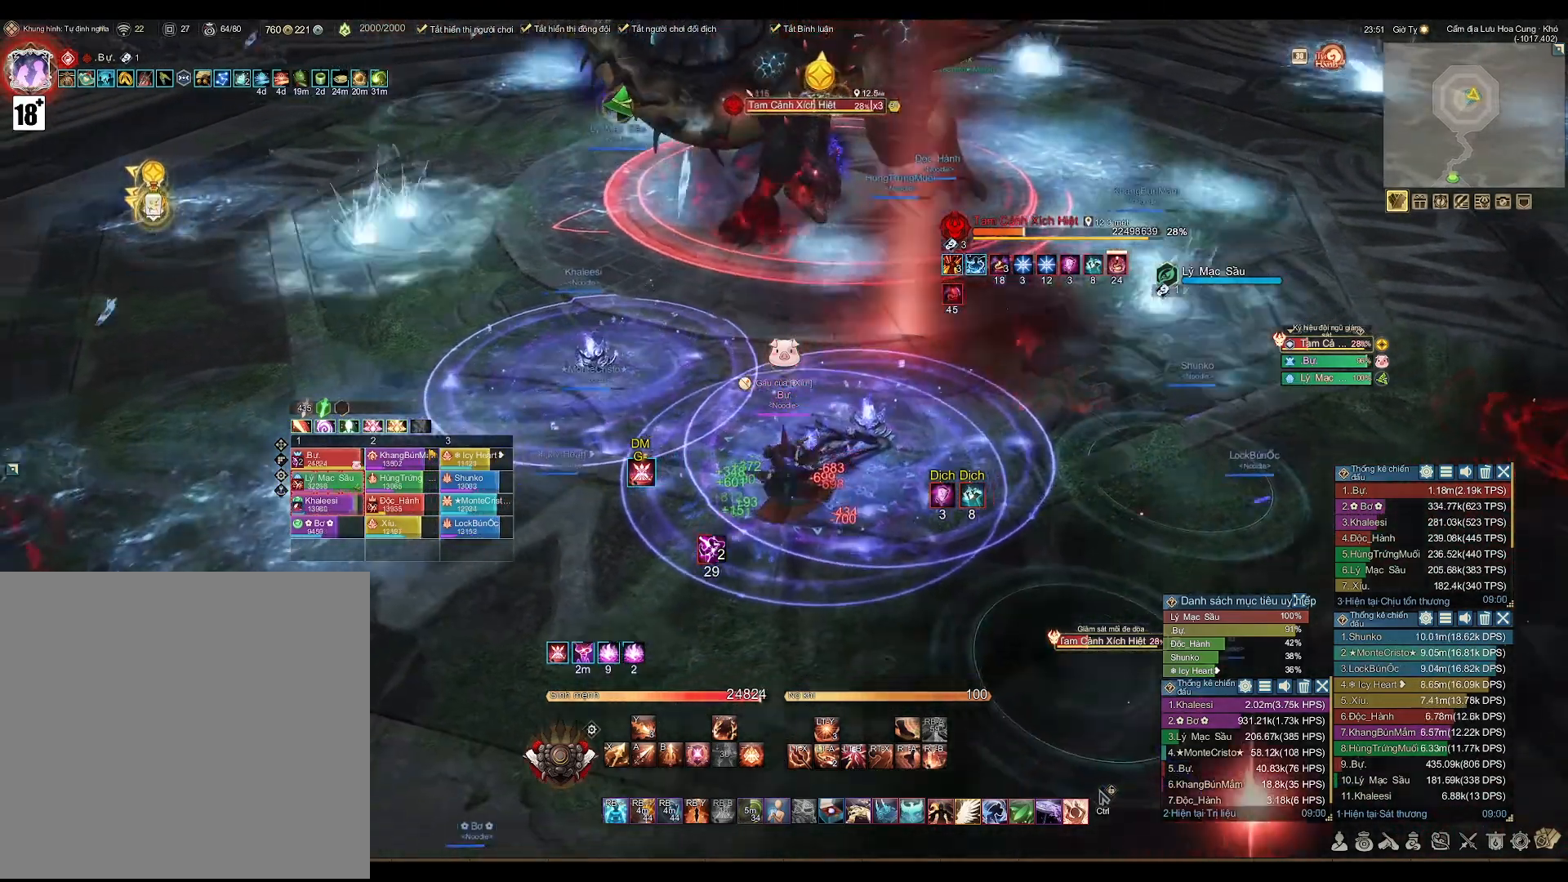
{"buttons": [], "left_stick": "center", "right_stick": "center", "events": [[167, "left_stick", "up-left"], [417, "left_stick", "center"]]}
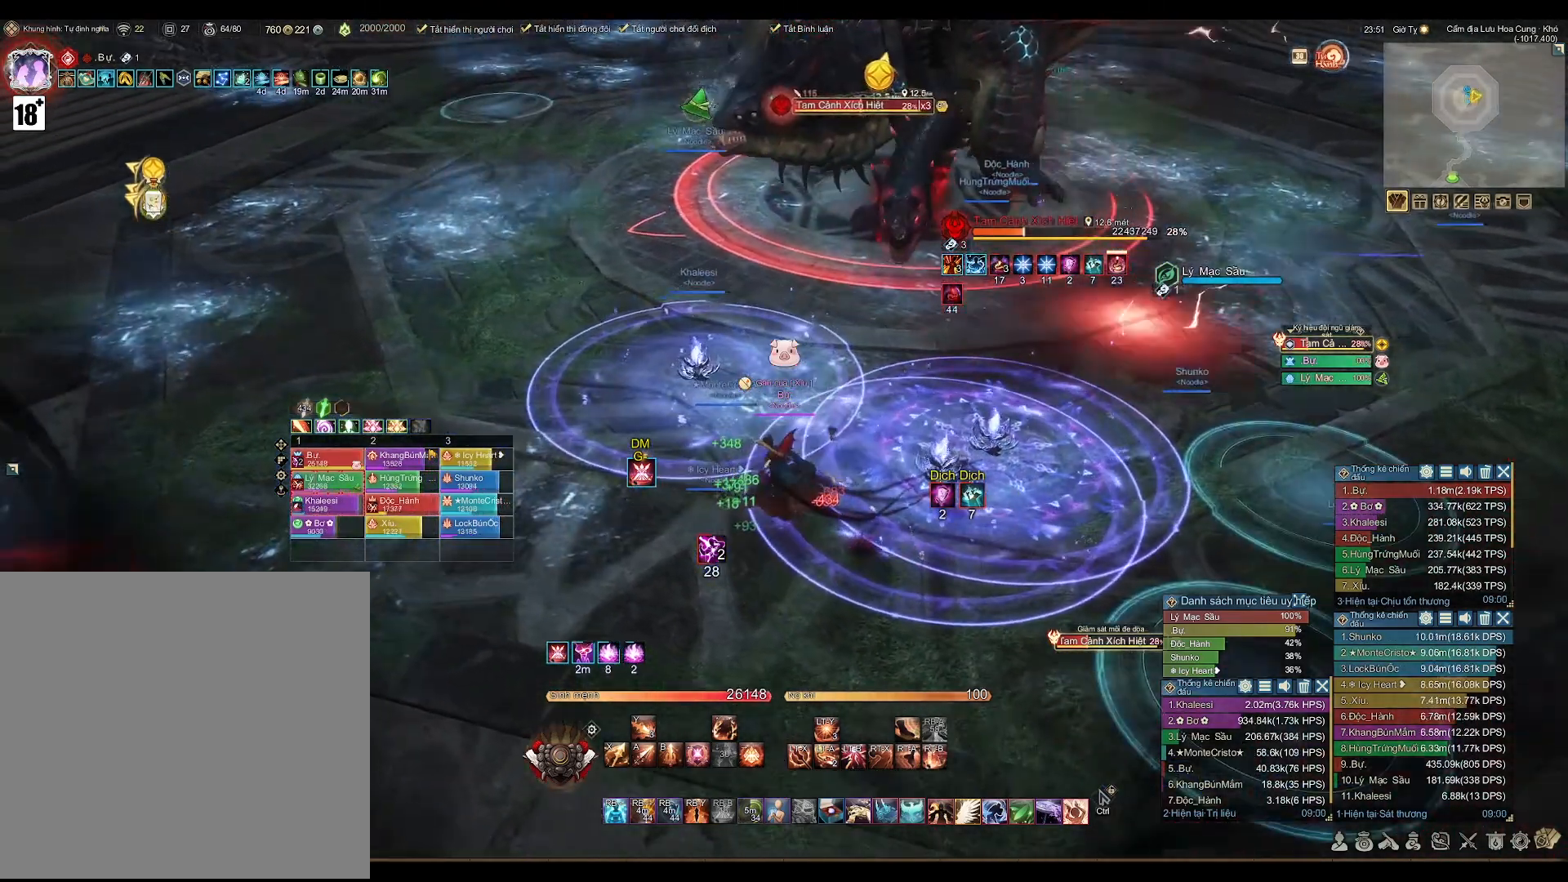
{"buttons": [], "left_stick": "right", "right_stick": "center", "events": [[50, "right_stick", "right"], [133, "left_stick", "right"], [150, "right_stick", "center"]]}
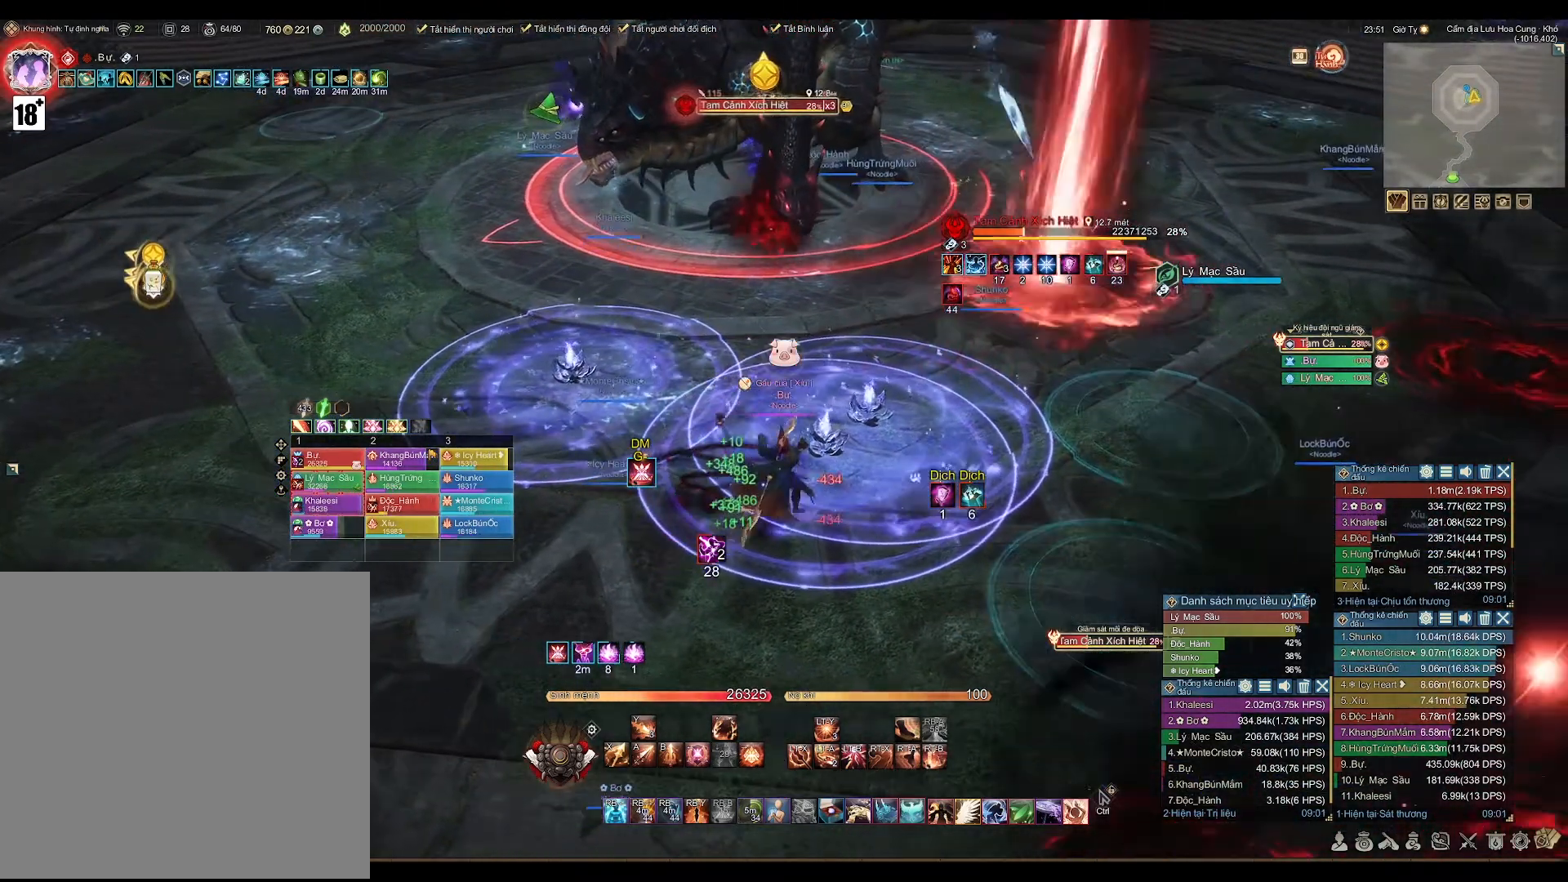
{"buttons": [], "left_stick": "center", "right_stick": "center", "events": [[117, "left_stick", "center"]]}
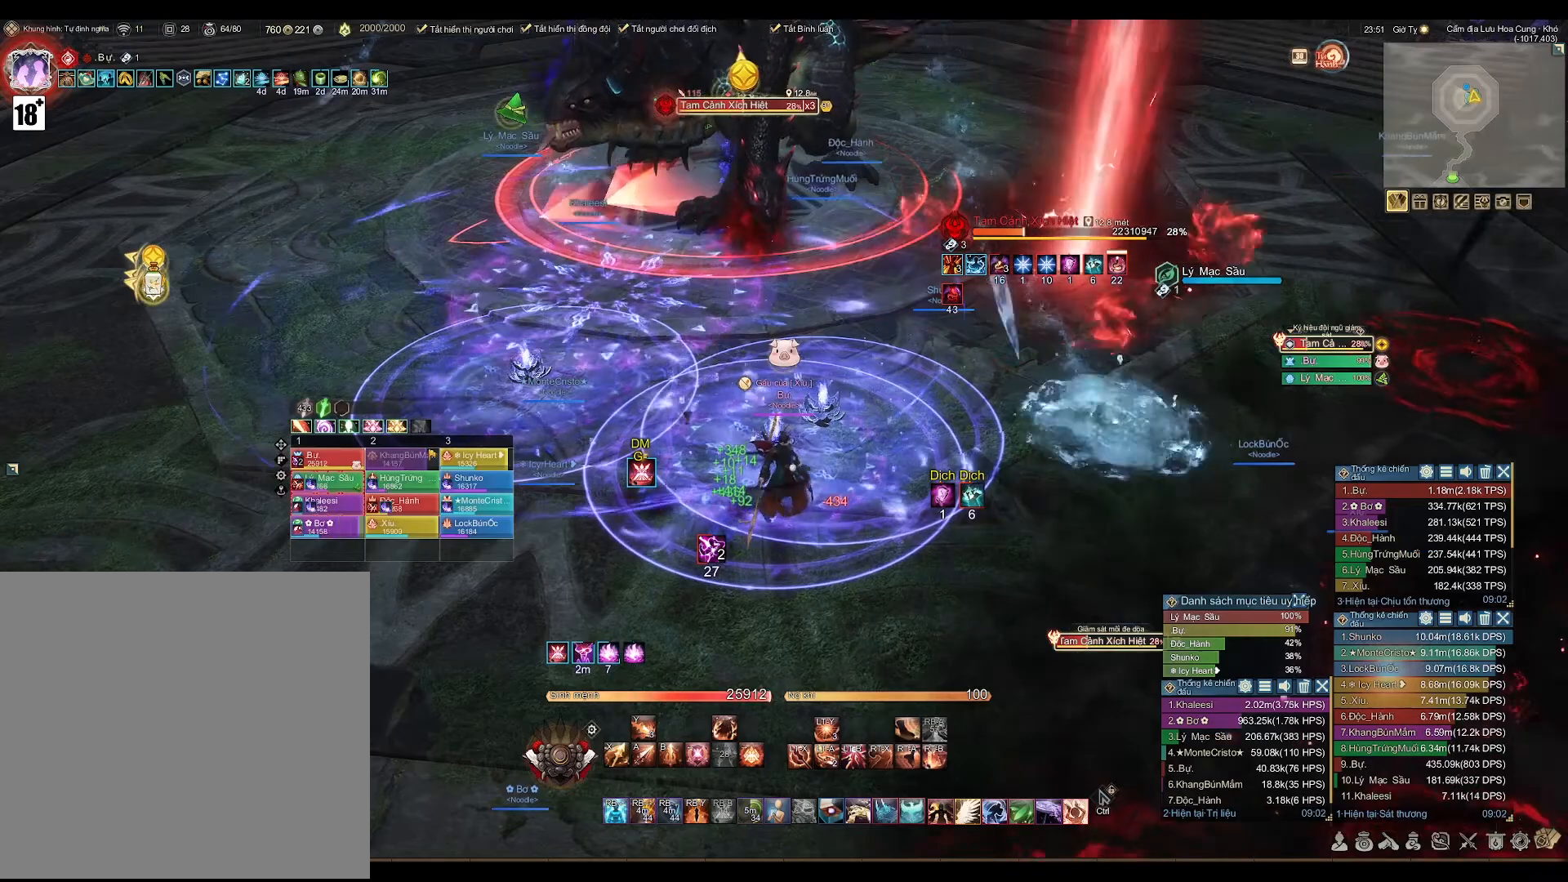
{"buttons": [], "left_stick": "up", "right_stick": "center", "events": [[117, "right_stick", "right"], [133, "left_stick", "up-right"], [217, "right_stick", "center"], [317, "left_stick", "up"]]}
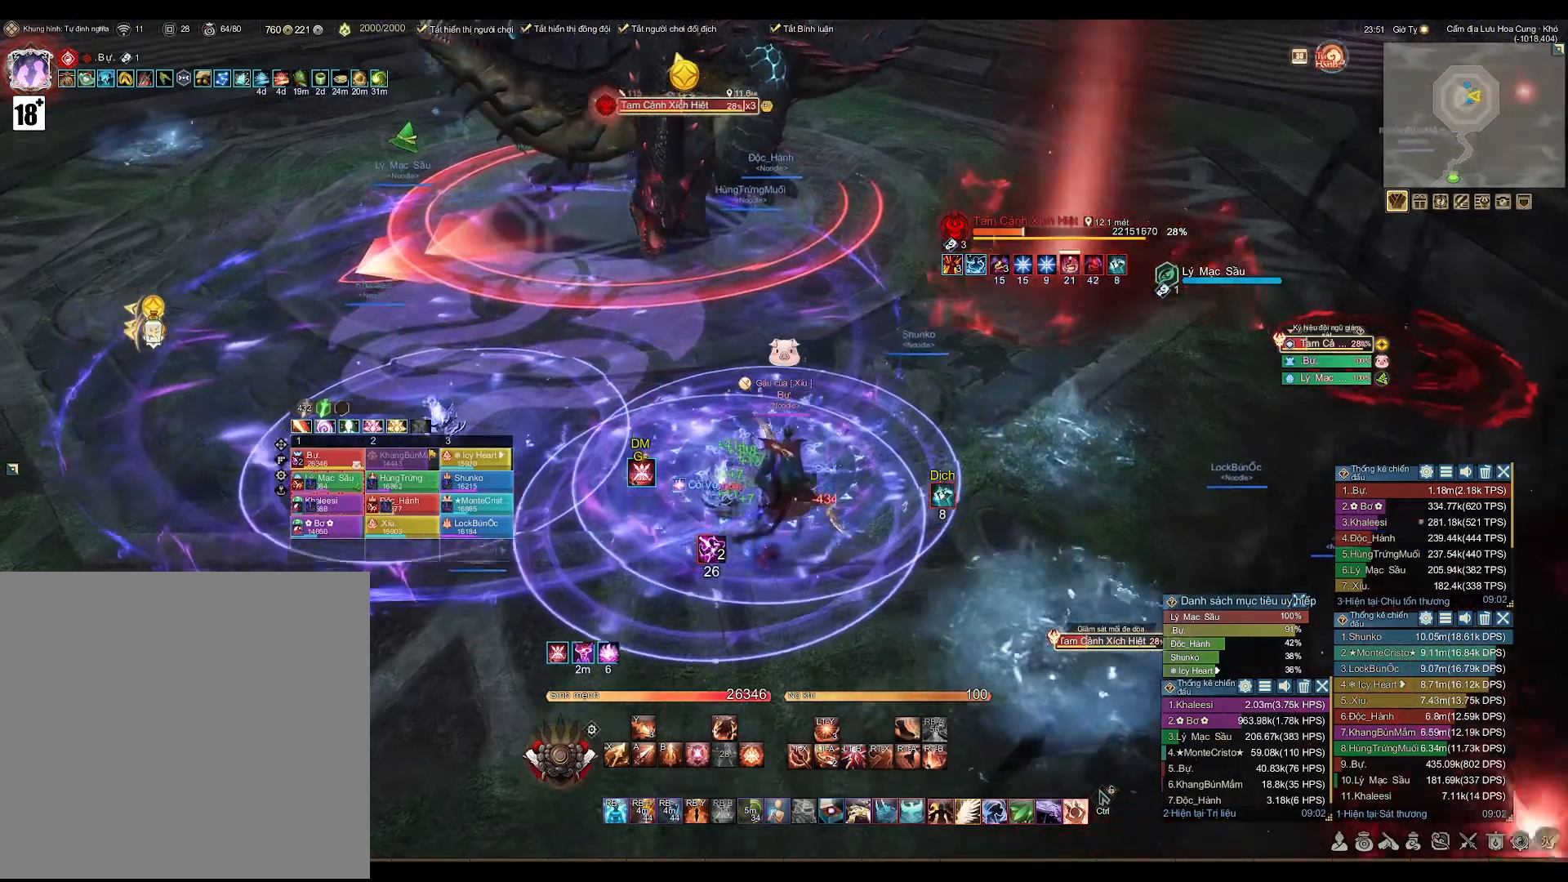
{"buttons": [], "left_stick": "center", "right_stick": "center", "events": [[83, "left_stick", "up-left"], [300, "left_stick", "center"]]}
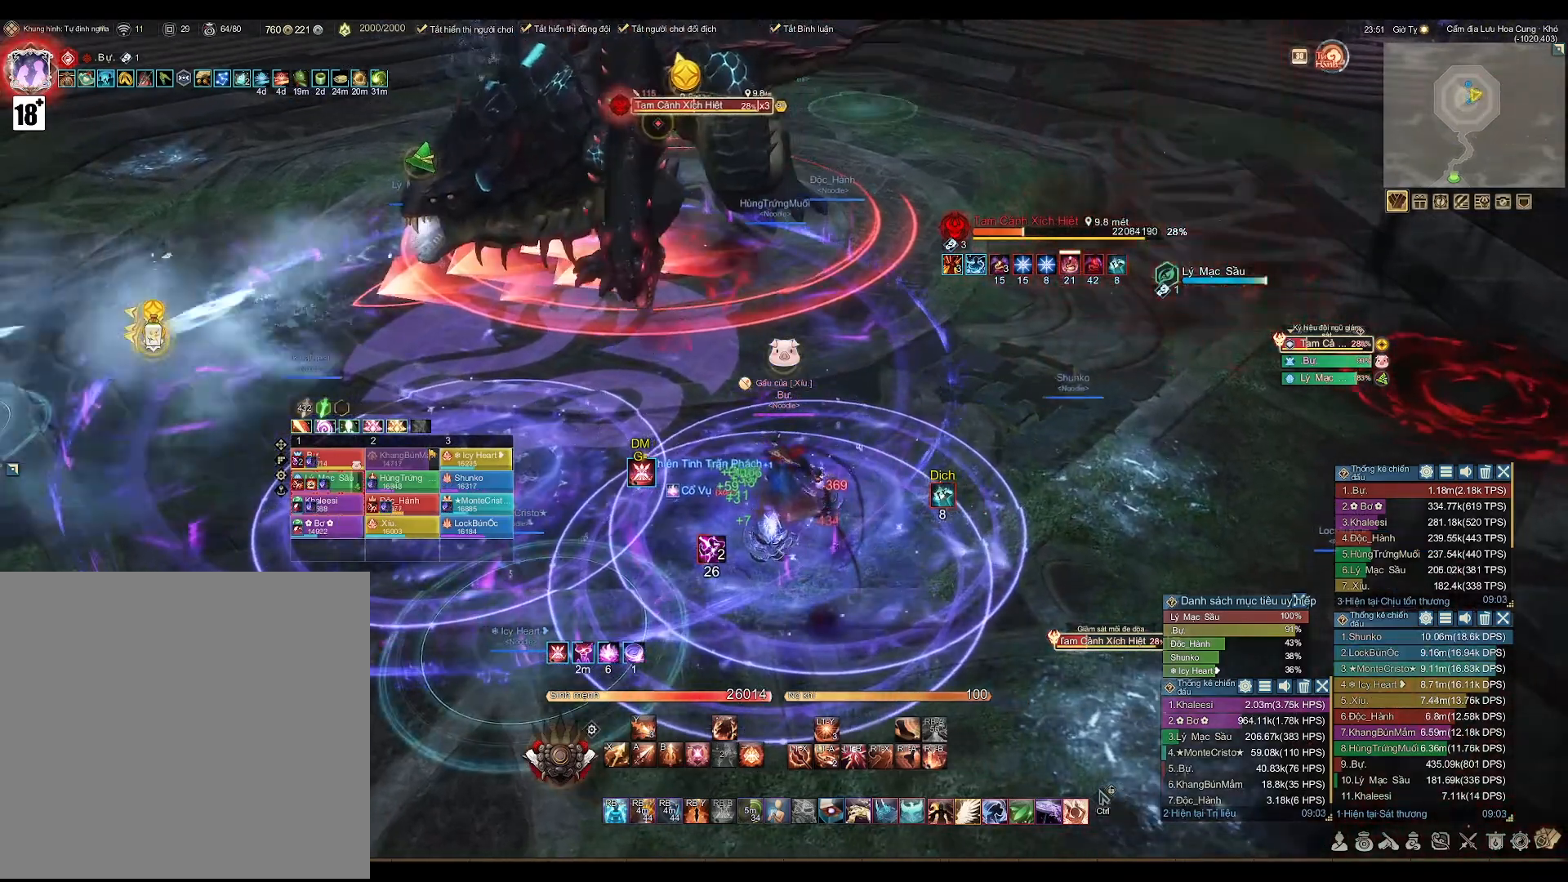
{"buttons": [], "left_stick": "center", "right_stick": "center", "events": [[67, "left_stick", "down-right"], [217, "left_stick", "center"], [350, "right_stick", "left"], [467, "right_stick", "center"]]}
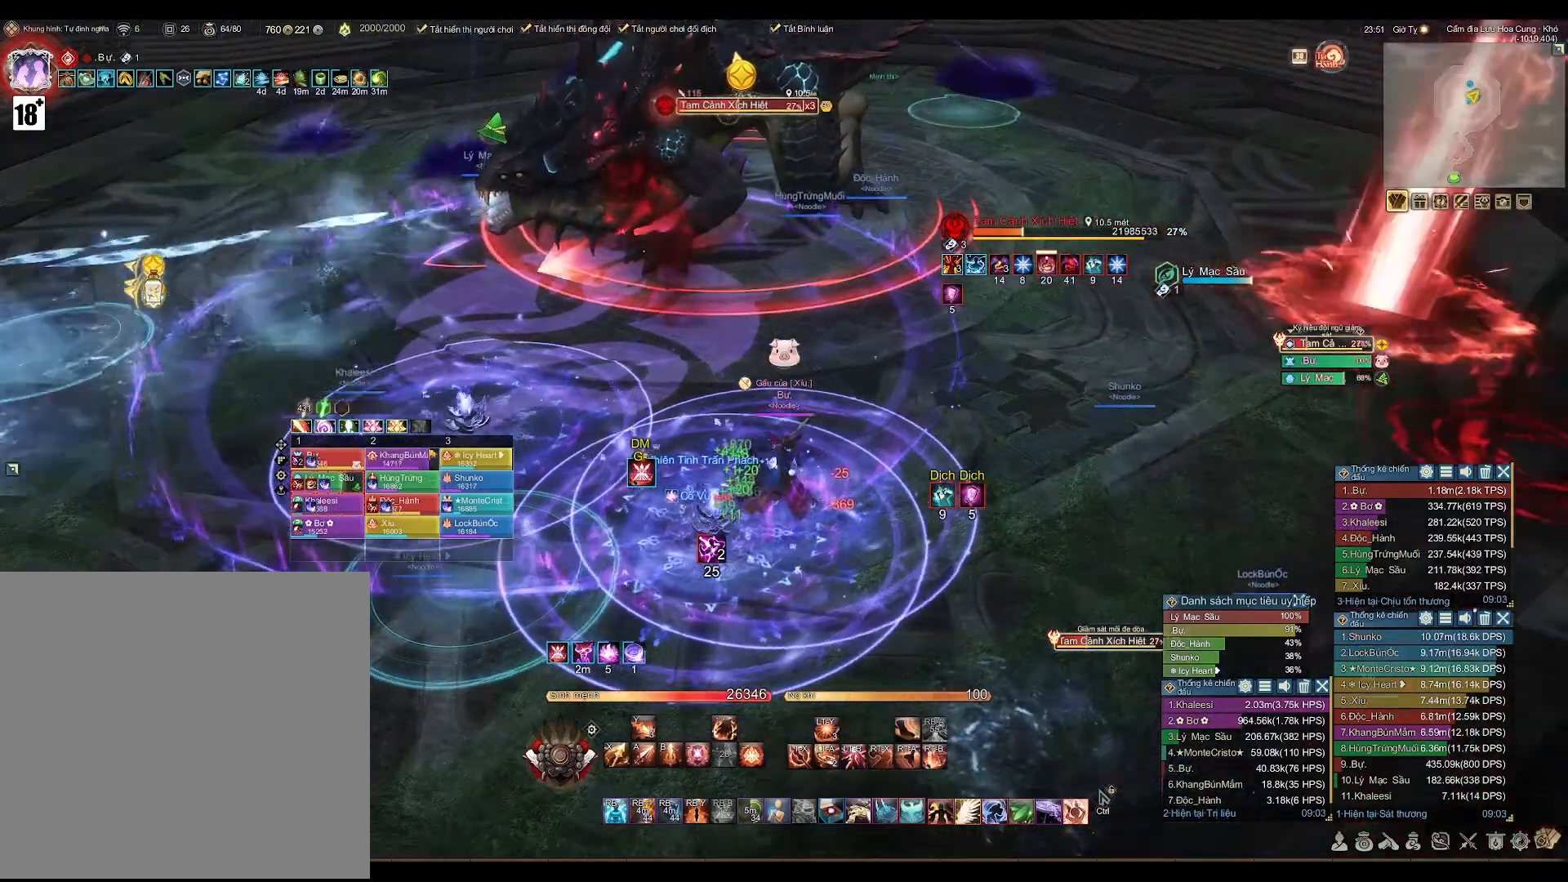
{"buttons": [], "left_stick": "center", "right_stick": "center", "events": []}